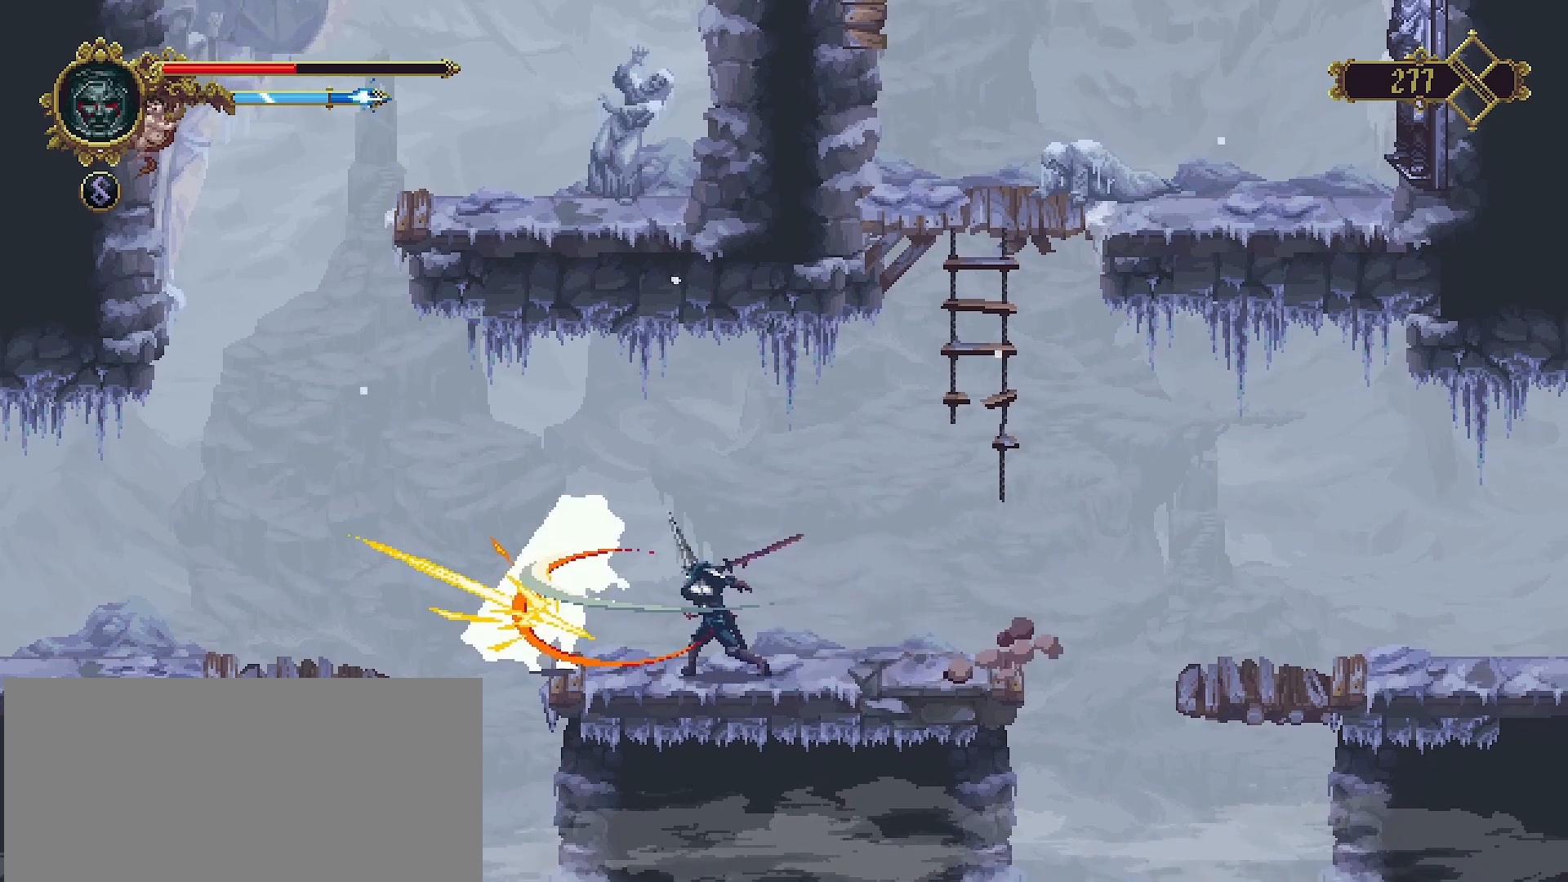
Gameplay with a controller (PlayStation layout); each line is a JSON object with the inputs held at the frame after it. "events" lists button and stick changes between this image and that frame as [ms after this image, input, new state], when the widget could be followed in between. Not read: L1.
{"buttons": [], "left_stick": "center", "right_stick": "center", "events": [[67, "SQUARE", "down"], [133, "SQUARE", "up"], [200, "SQUARE", "down"], [267, "SQUARE", "up"], [300, "SQUARE", "down"], [400, "SQUARE", "up"]]}
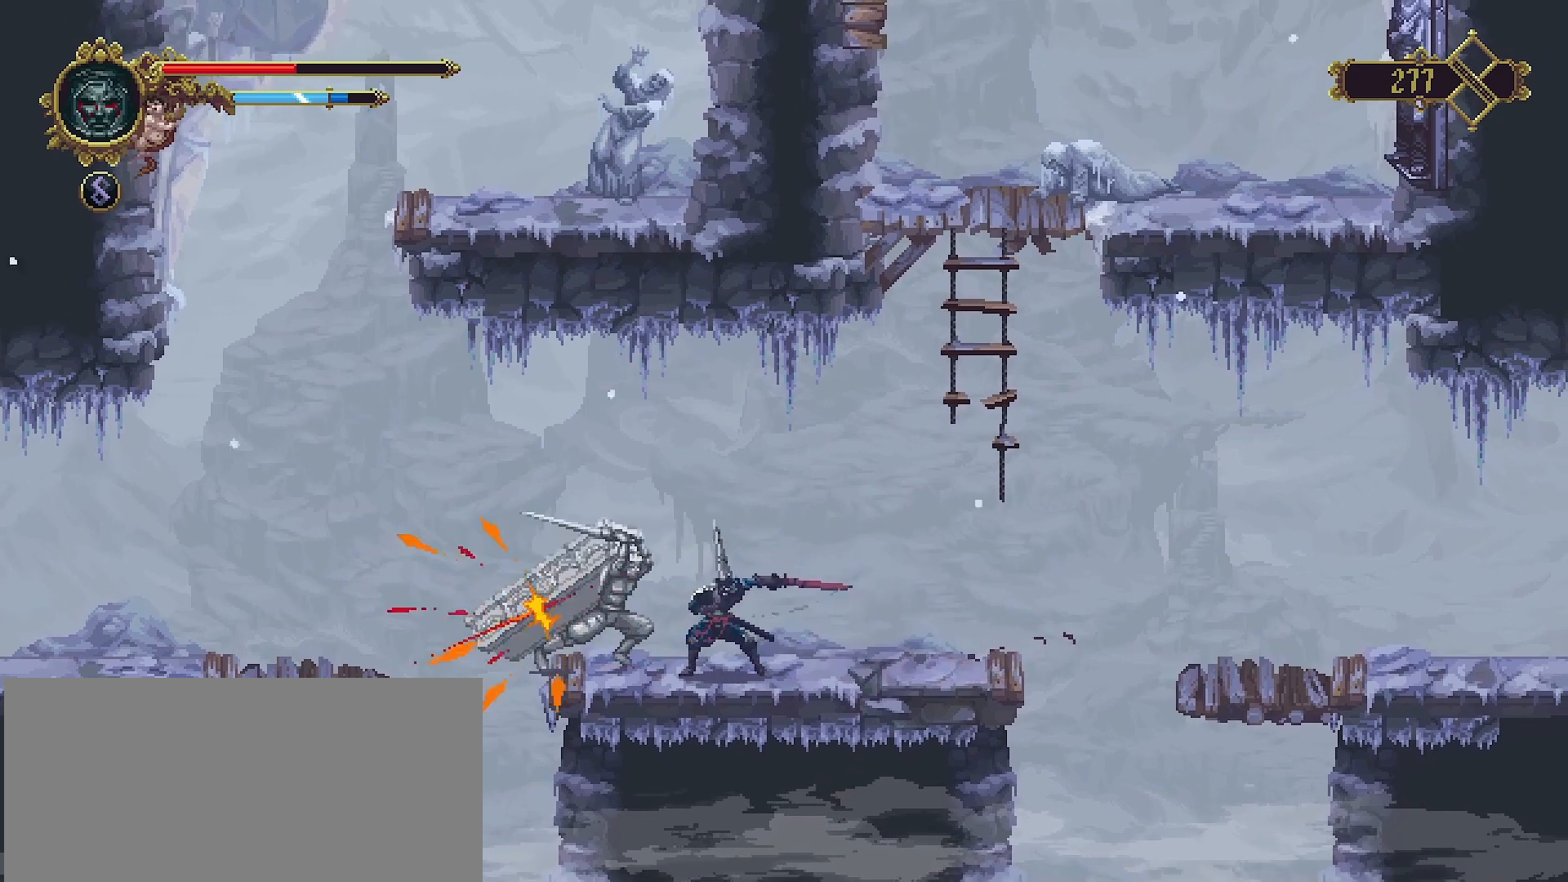
{"buttons": [], "left_stick": "center", "right_stick": "center", "events": [[67, "R1", "down"], [200, "R1", "up"]]}
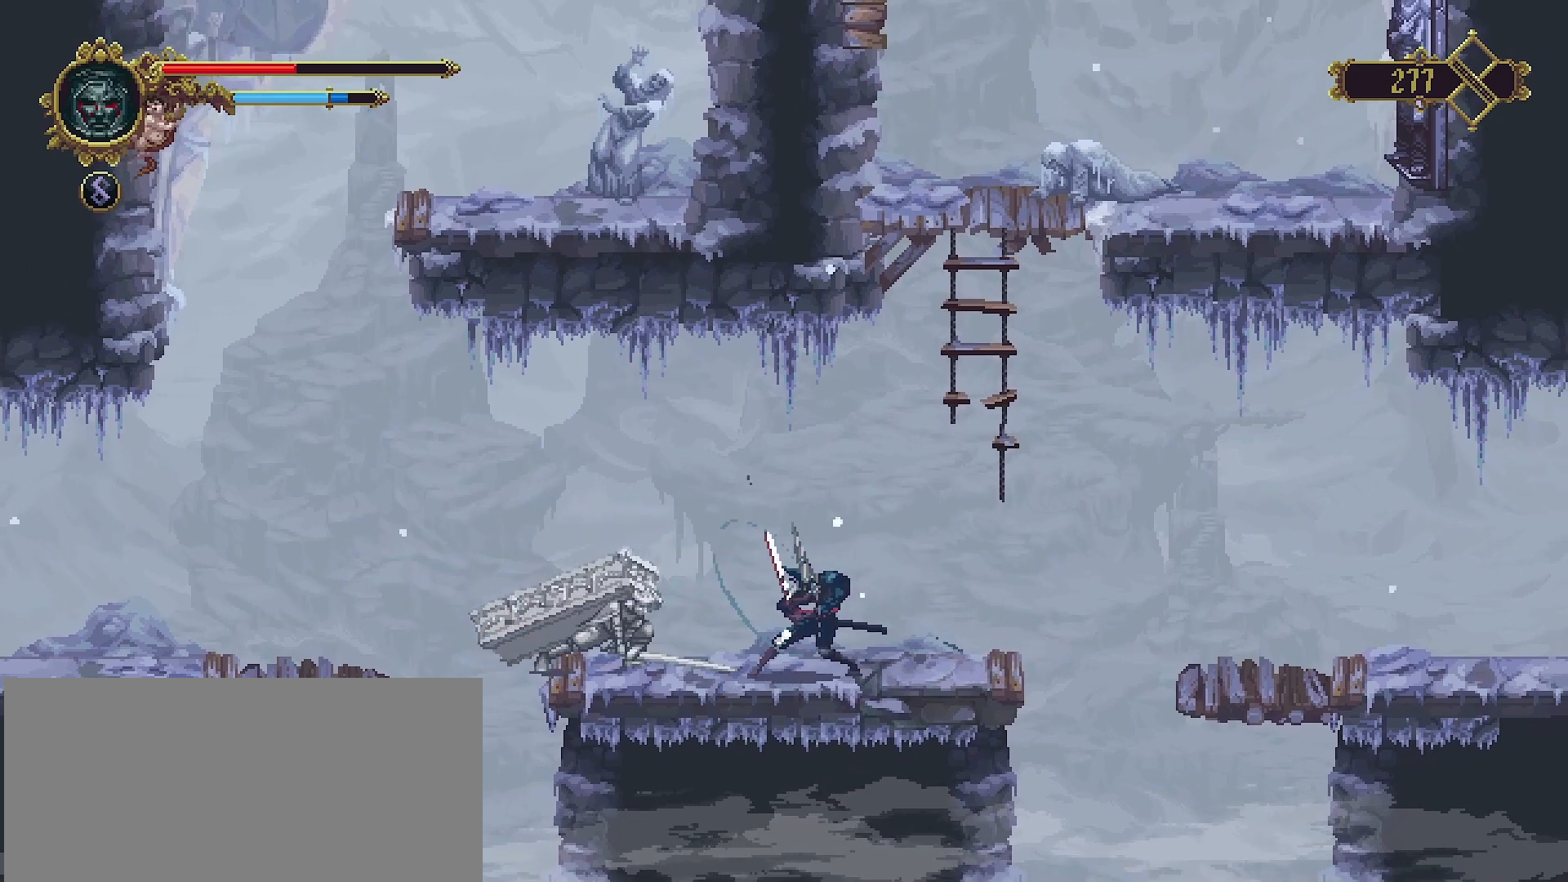
{"buttons": [], "left_stick": "left", "right_stick": "center", "events": [[233, "left_stick", "left"]]}
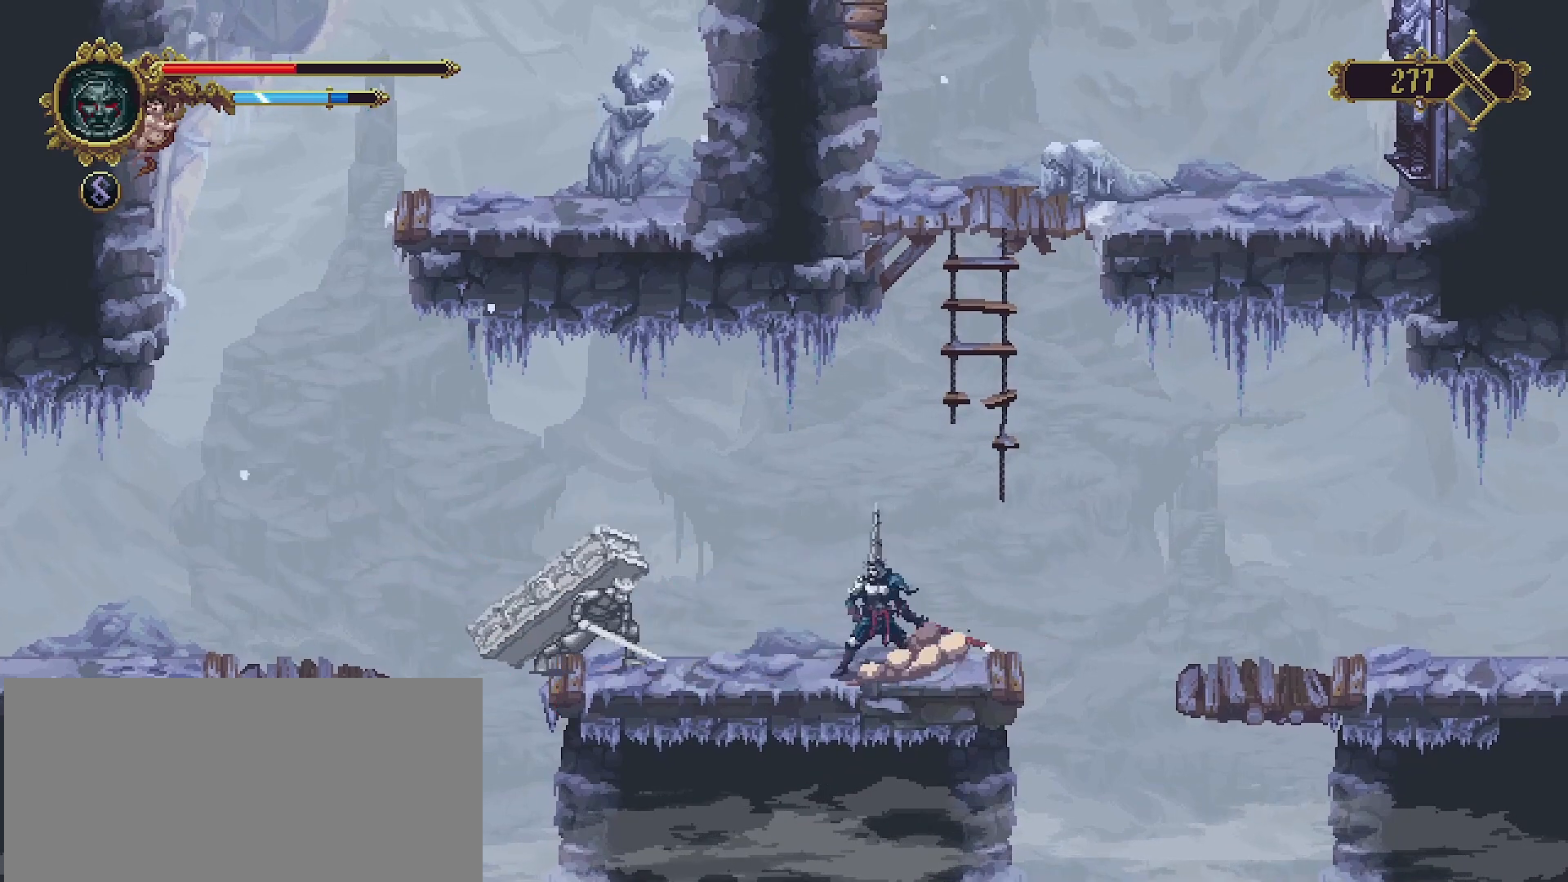
{"buttons": [], "left_stick": "left", "right_stick": "center", "events": [[467, "SQUARE", "down"], [500, "SQUARE", "up"]]}
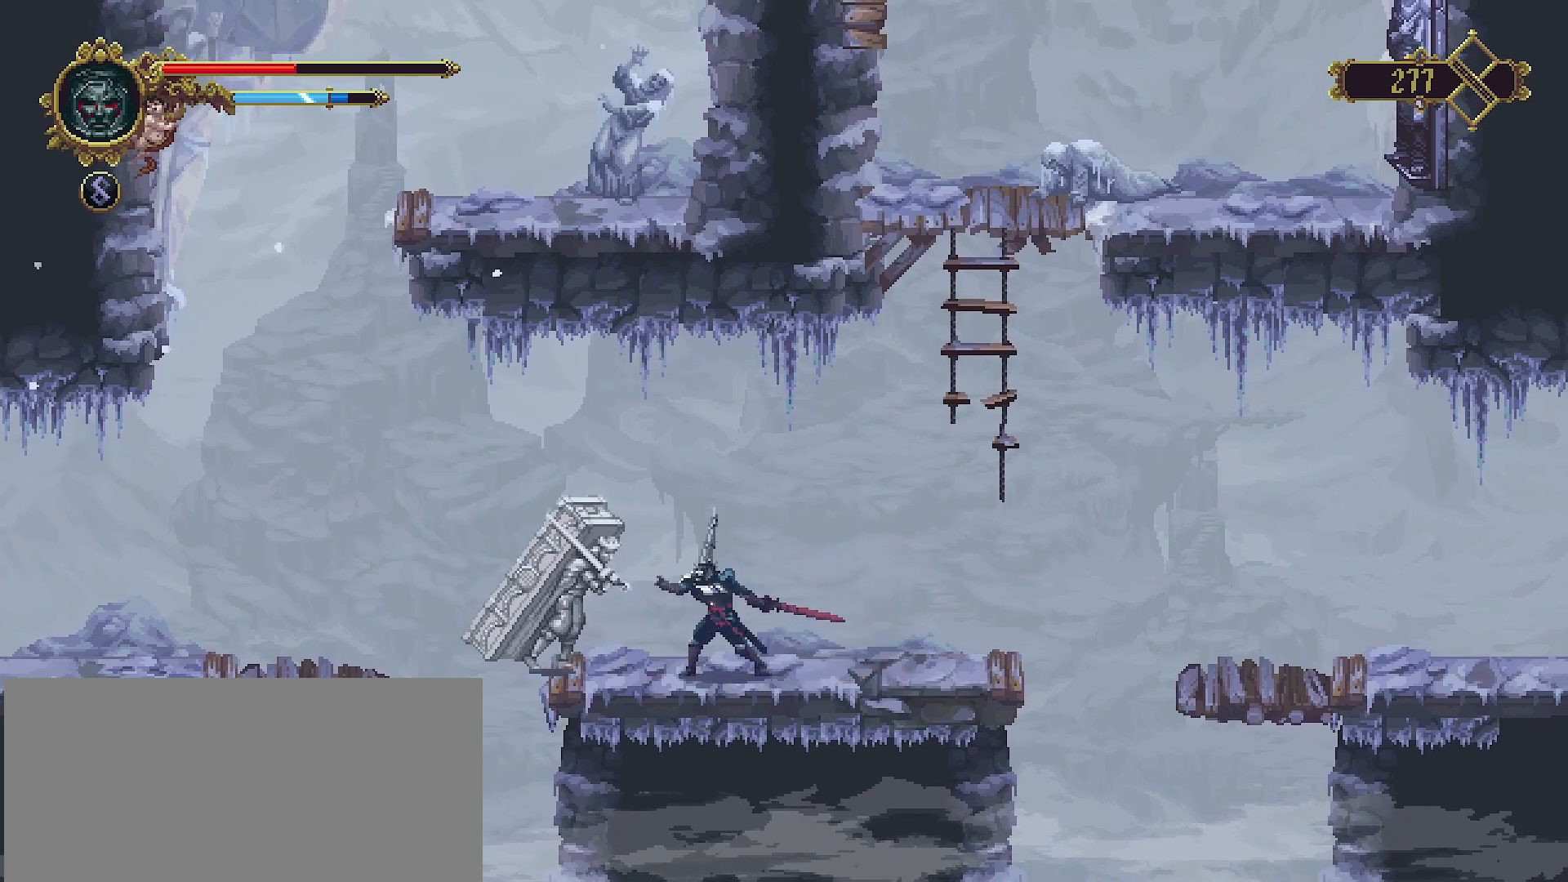
{"buttons": [], "left_stick": "center", "right_stick": "center", "events": [[100, "SQUARE", "down"], [100, "left_stick", "center"], [133, "SQUARE", "up"], [233, "SQUARE", "down"], [333, "SQUARE", "up"], [367, "SQUARE", "down"], [500, "SQUARE", "up"]]}
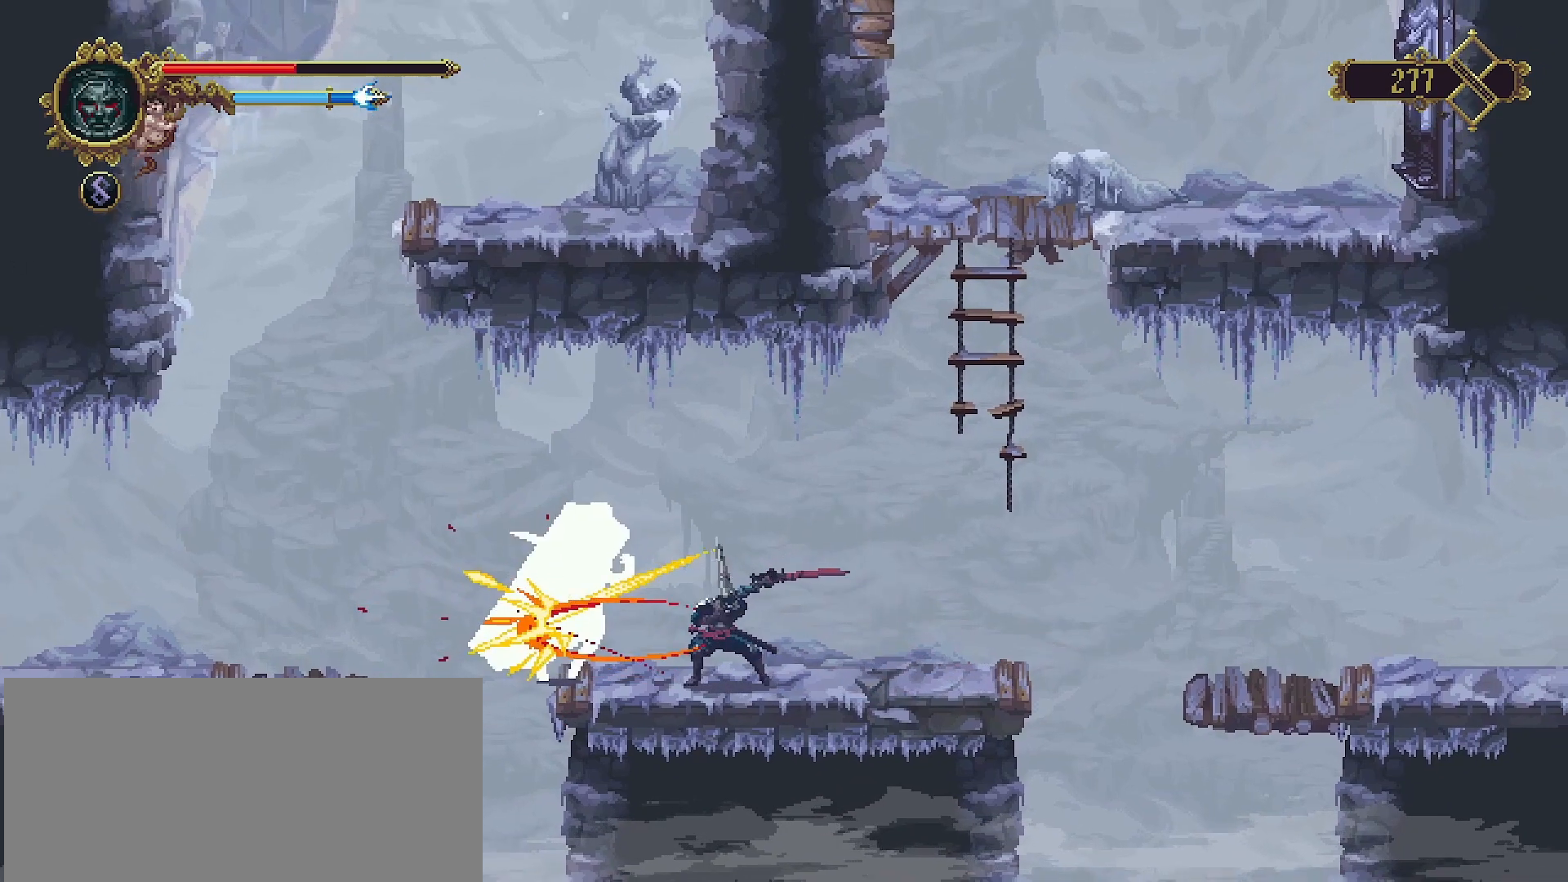
{"buttons": [], "left_stick": "center", "right_stick": "center", "events": [[33, "SQUARE", "down"], [133, "SQUARE", "up"], [300, "R1", "down"], [467, "R1", "up"]]}
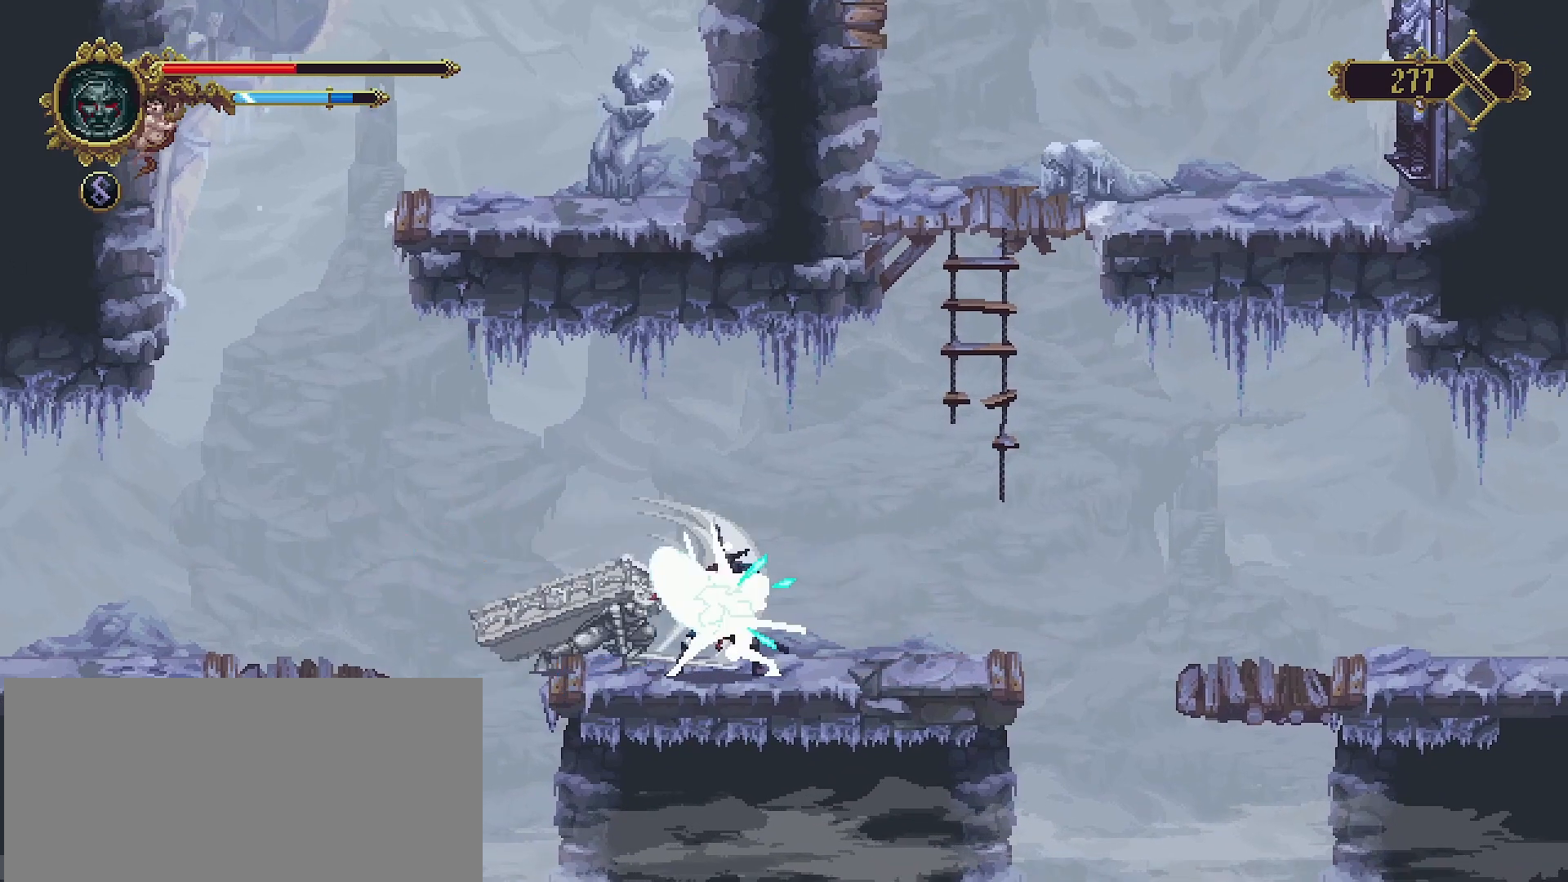
{"buttons": [], "left_stick": "left", "right_stick": "center", "events": [[433, "left_stick", "left"]]}
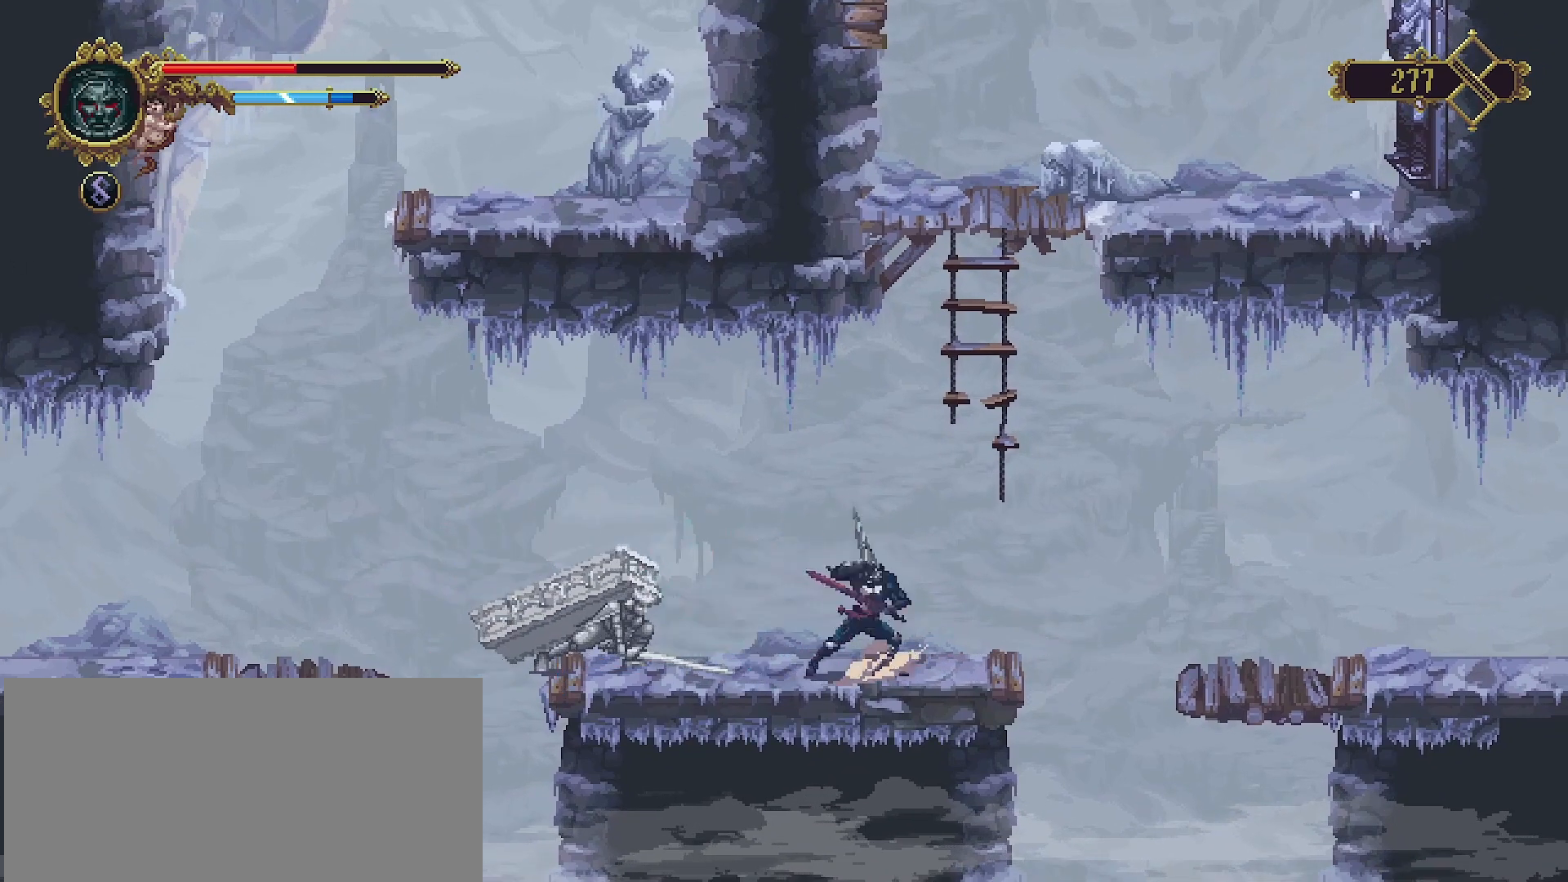
{"buttons": [], "left_stick": "left", "right_stick": "center", "events": []}
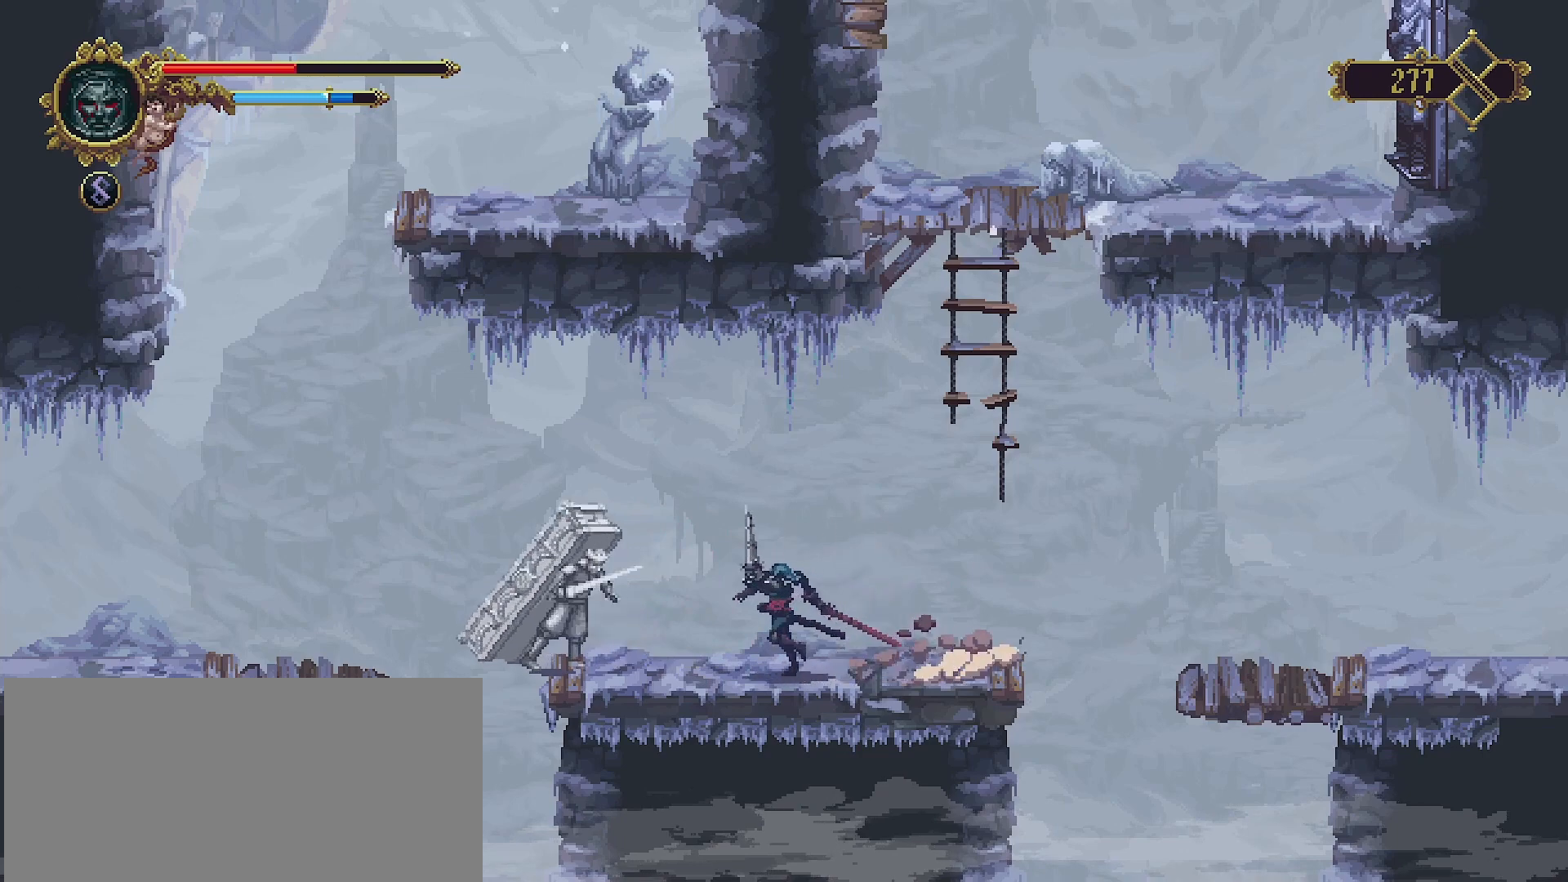
{"buttons": [], "left_stick": "center", "right_stick": "center", "events": [[133, "SQUARE", "down"], [200, "SQUARE", "up"], [300, "SQUARE", "down"], [300, "left_stick", "center"], [367, "SQUARE", "up"], [467, "SQUARE", "down"], [500, "SQUARE", "up"]]}
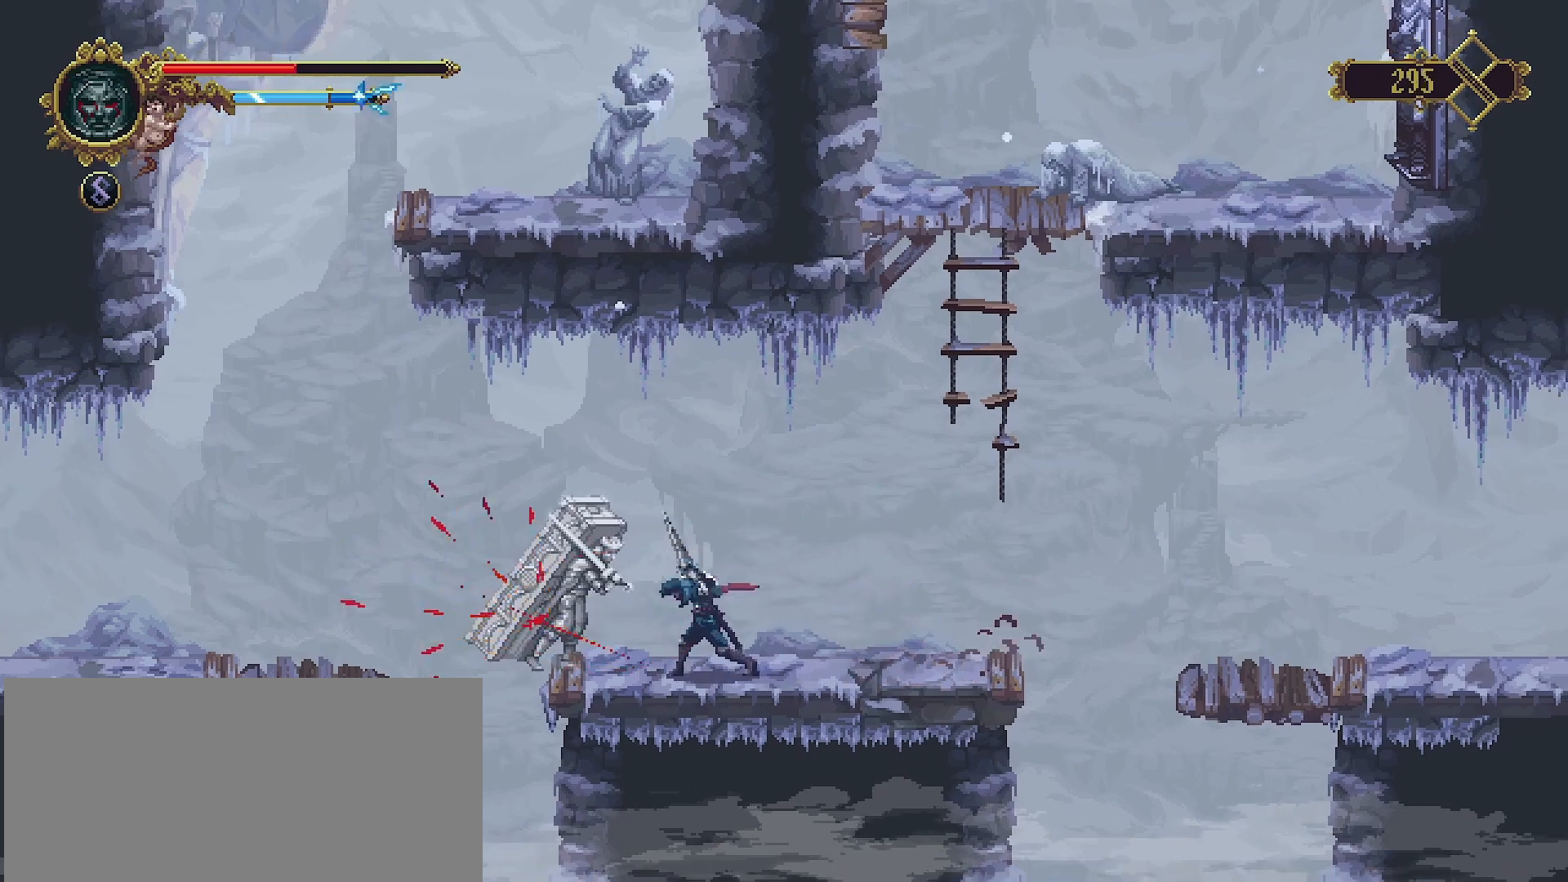
{"buttons": ["R1"], "left_stick": "center", "right_stick": "center", "events": [[100, "SQUARE", "down"], [167, "SQUARE", "up"], [367, "R1", "down"]]}
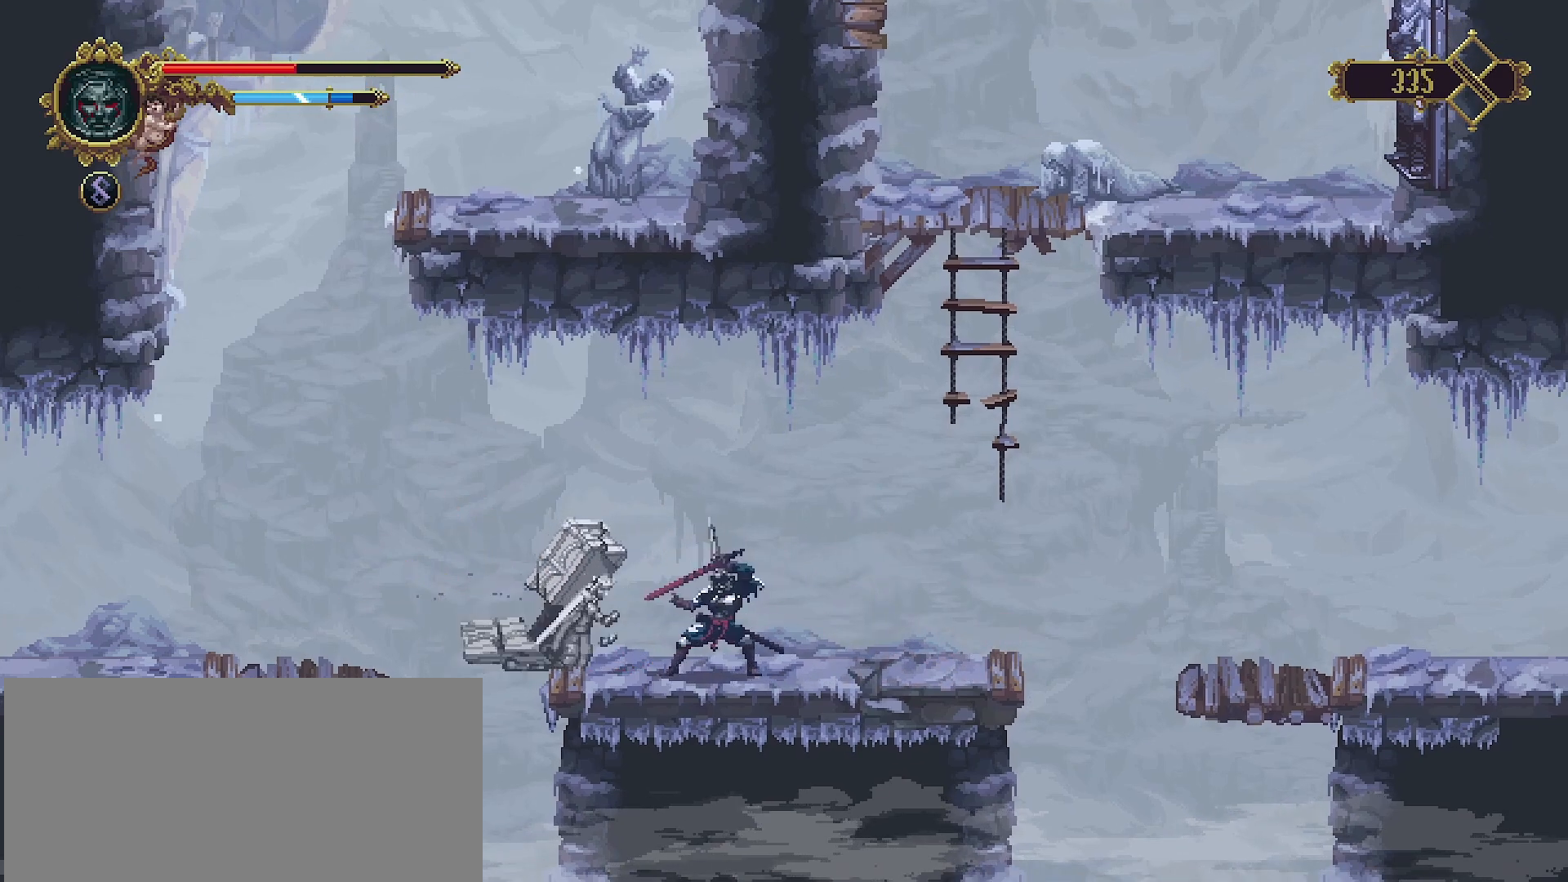
{"buttons": ["SELECT"], "left_stick": "center", "right_stick": "center", "events": [[33, "R1", "up"], [367, "left_stick", "up"], [400, "SELECT", "down"], [467, "left_stick", "center"]]}
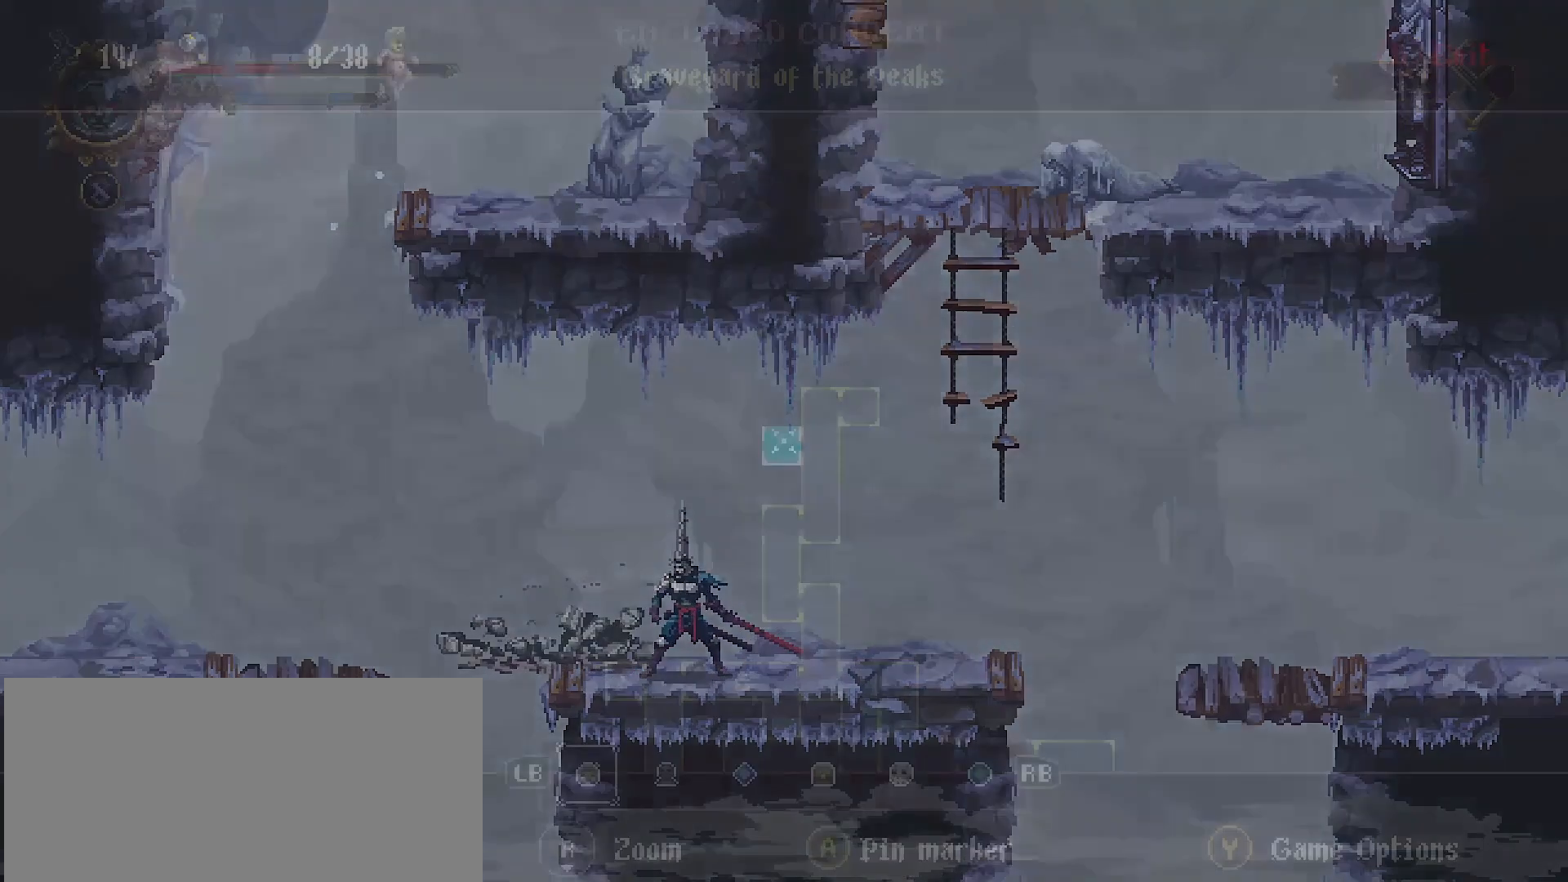
{"buttons": [], "left_stick": "center", "right_stick": "center", "events": [[100, "SELECT", "up"]]}
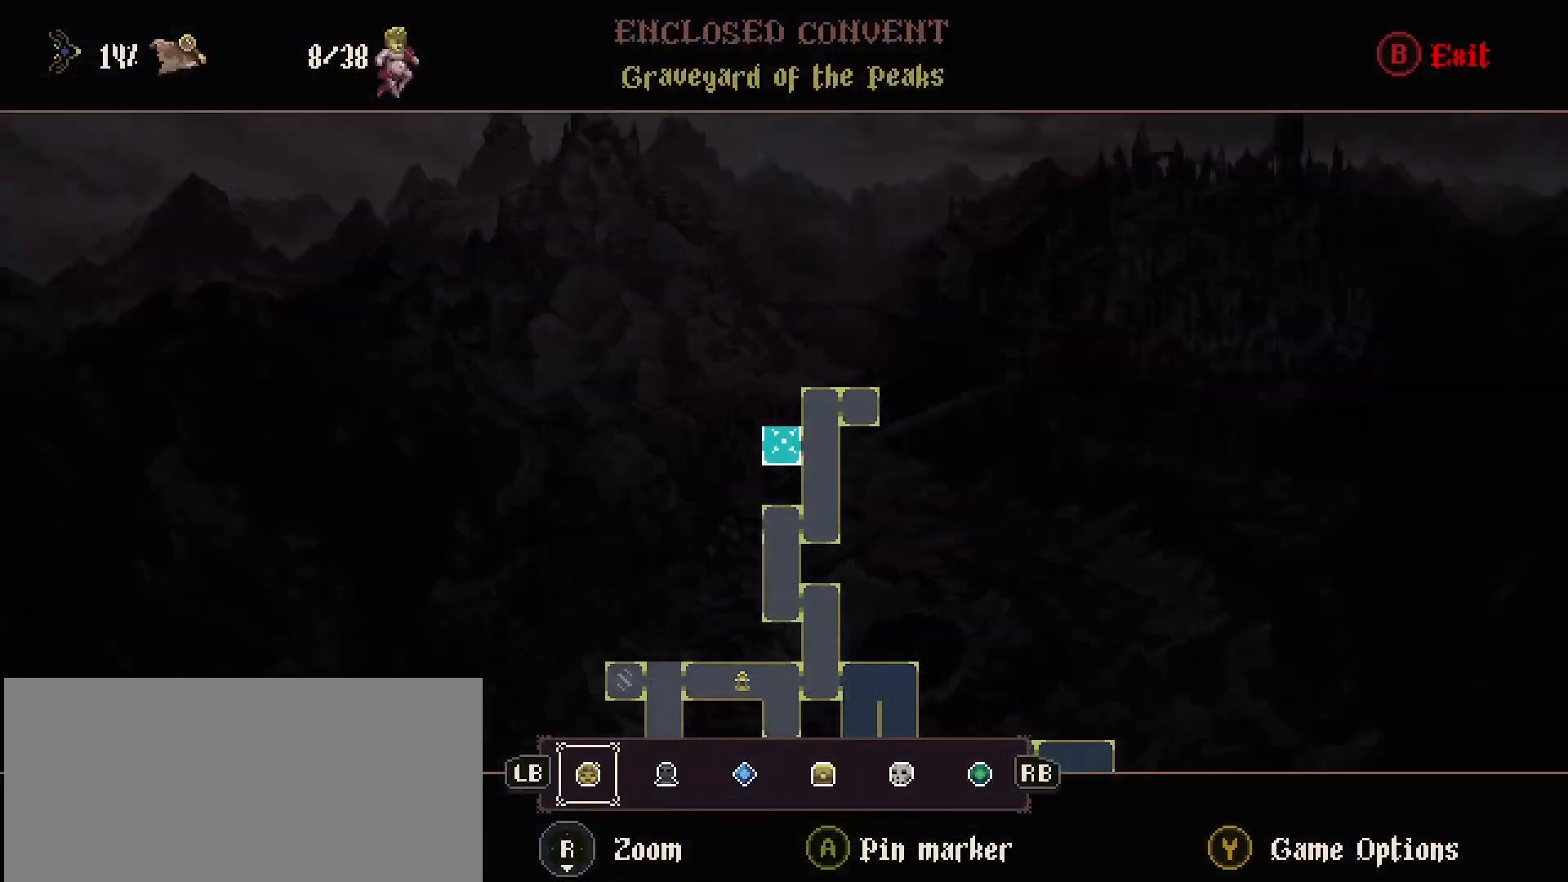
{"buttons": [], "left_stick": "center", "right_stick": "center", "events": [[133, "left_stick", "right"], [267, "left_stick", "center"]]}
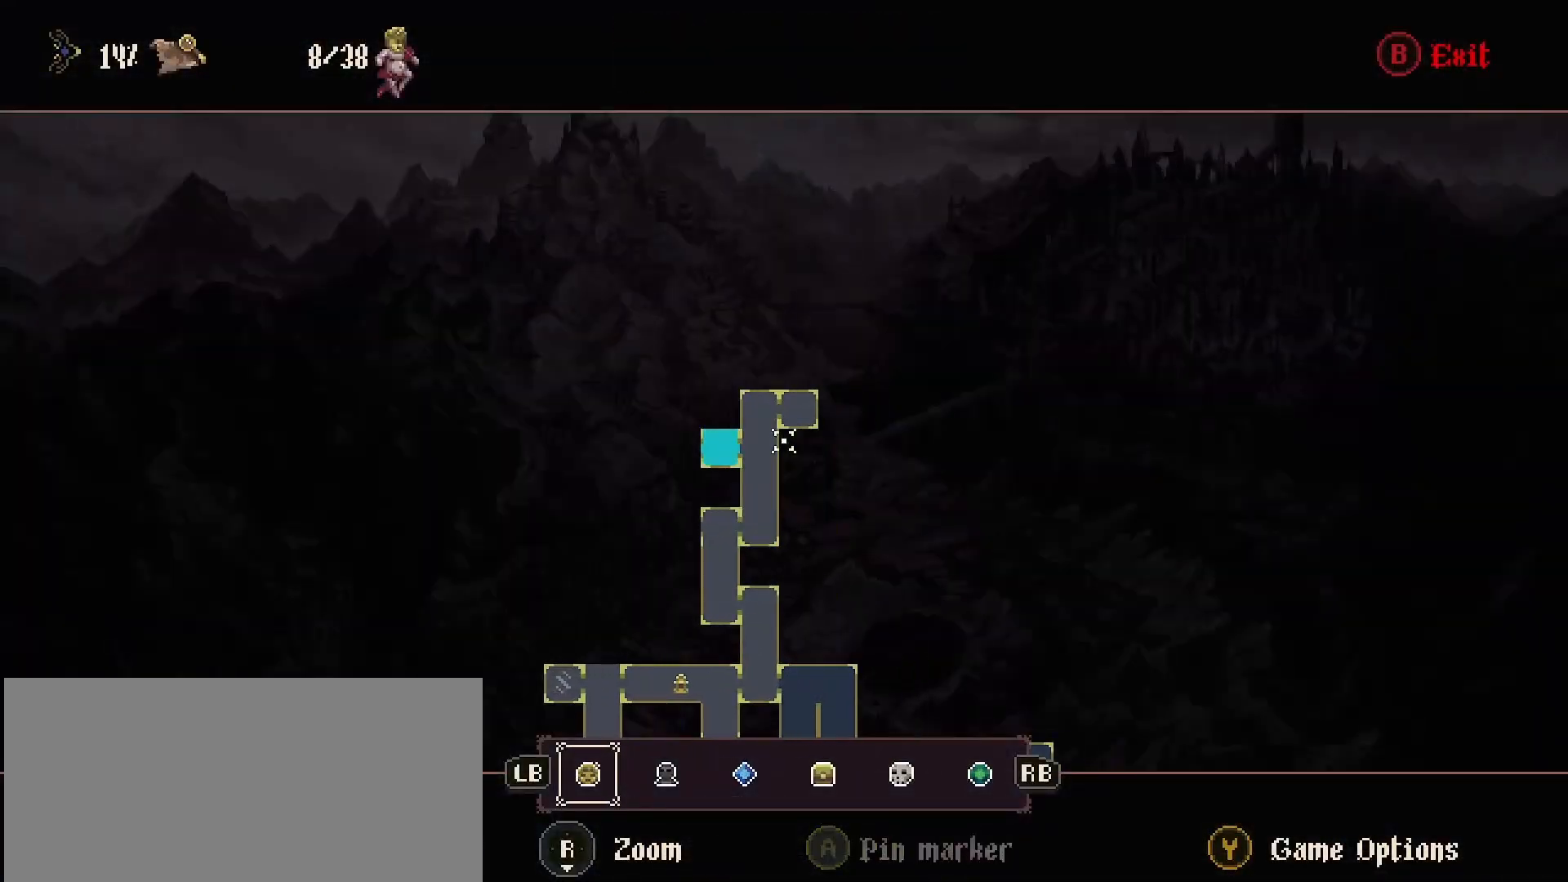
{"buttons": [], "left_stick": "center", "right_stick": "center", "events": [[367, "CIRCLE", "down"], [467, "CIRCLE", "up"]]}
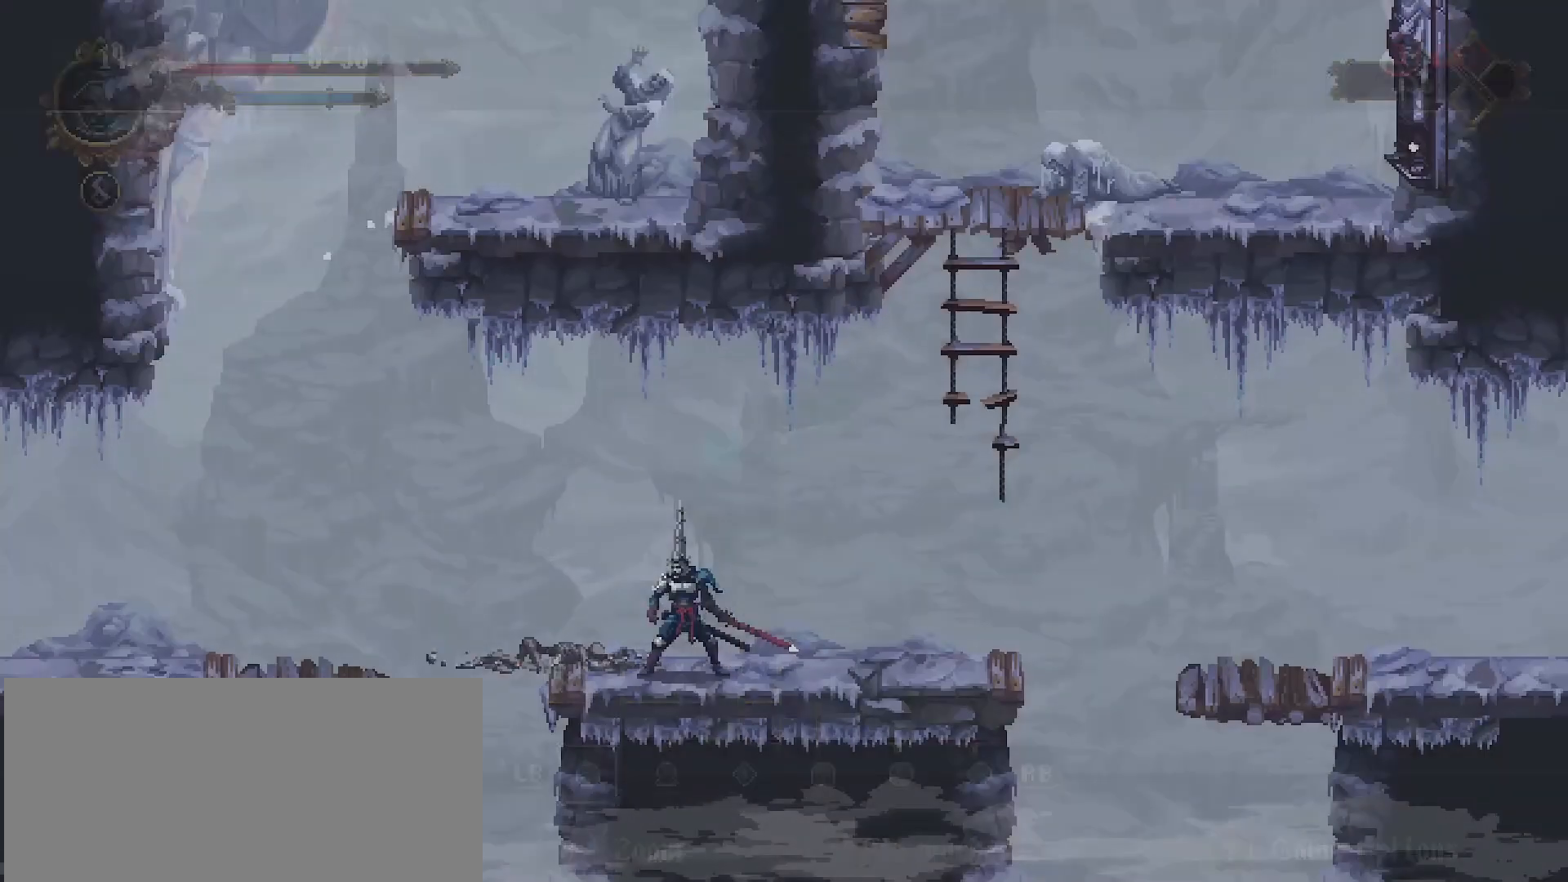
{"buttons": [], "left_stick": "right", "right_stick": "center", "events": [[267, "left_stick", "right"]]}
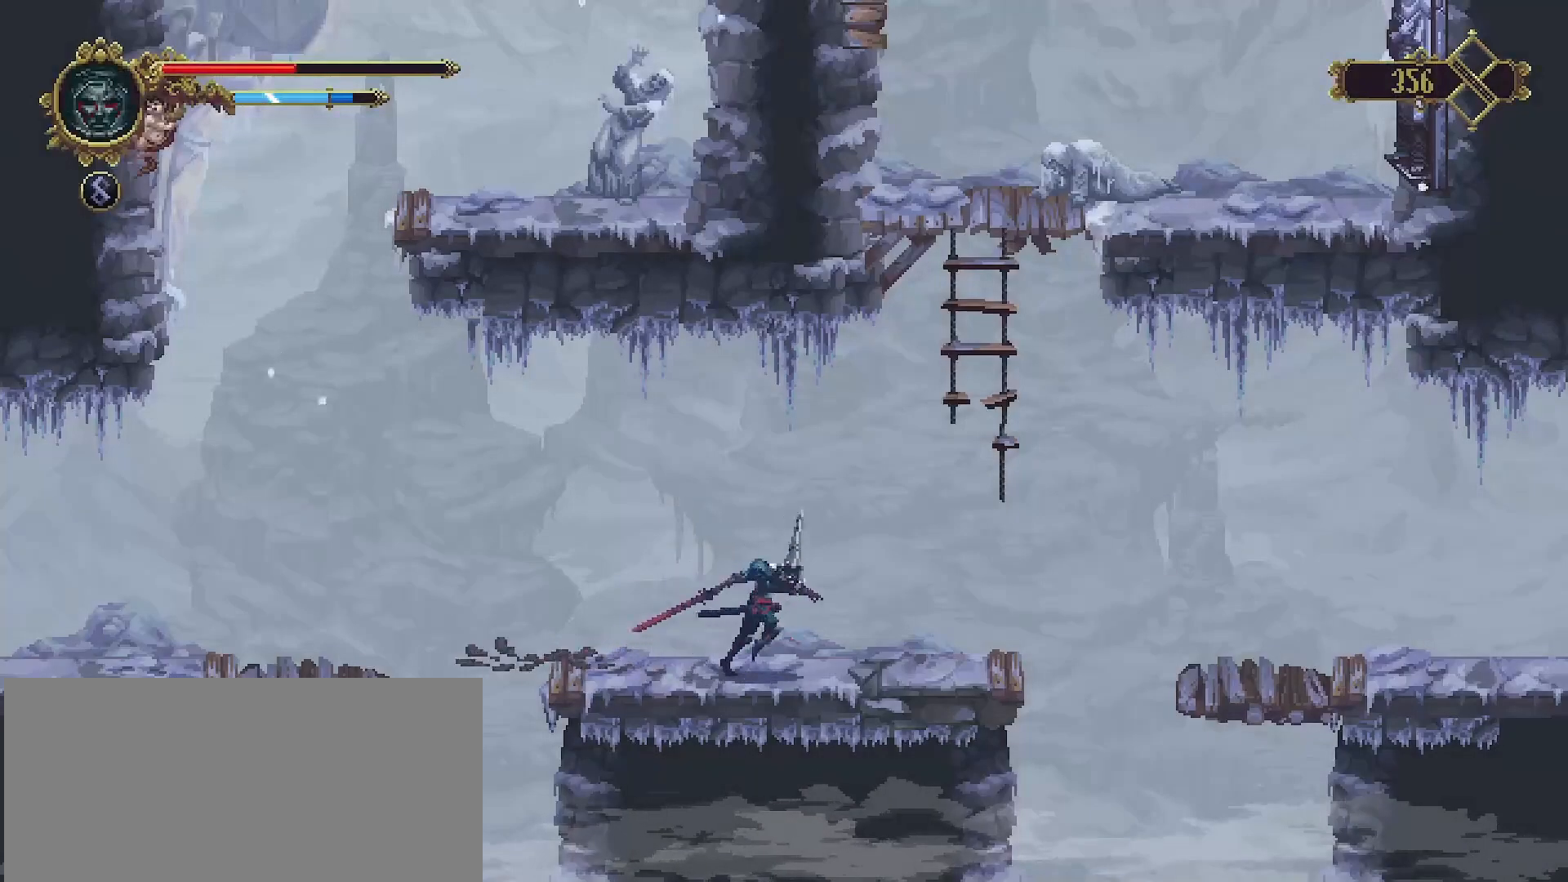
{"buttons": ["CROSS"], "left_stick": "up-right", "right_stick": "center", "events": [[100, "CROSS", "down"], [100, "left_stick", "up-right"]]}
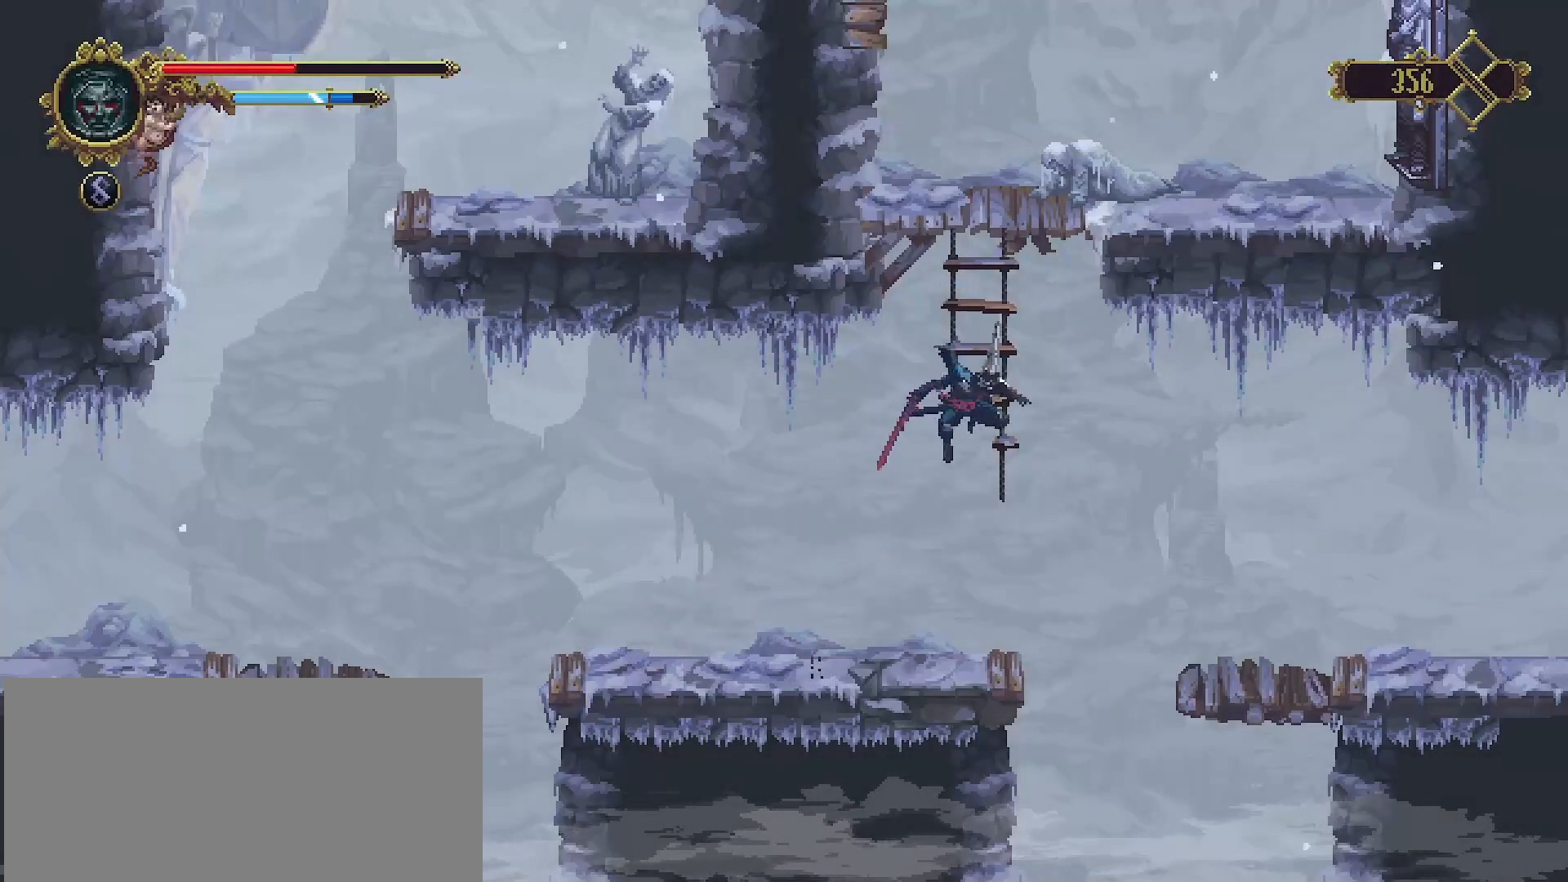
{"buttons": [], "left_stick": "up", "right_stick": "center", "events": [[33, "left_stick", "up"], [133, "CROSS", "up"]]}
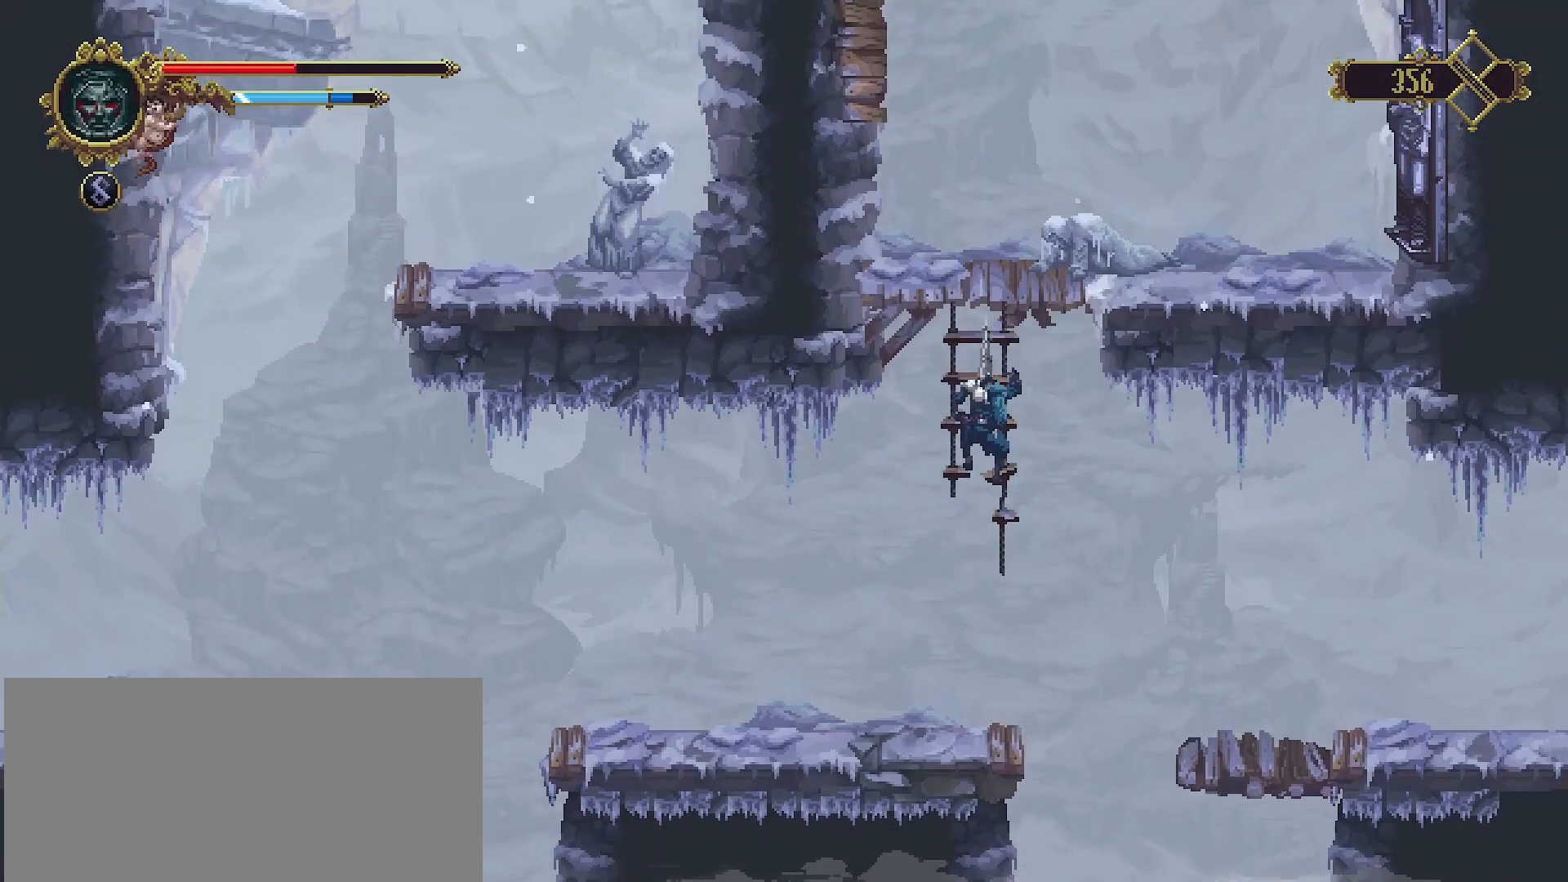
{"buttons": [], "left_stick": "up", "right_stick": "center", "events": []}
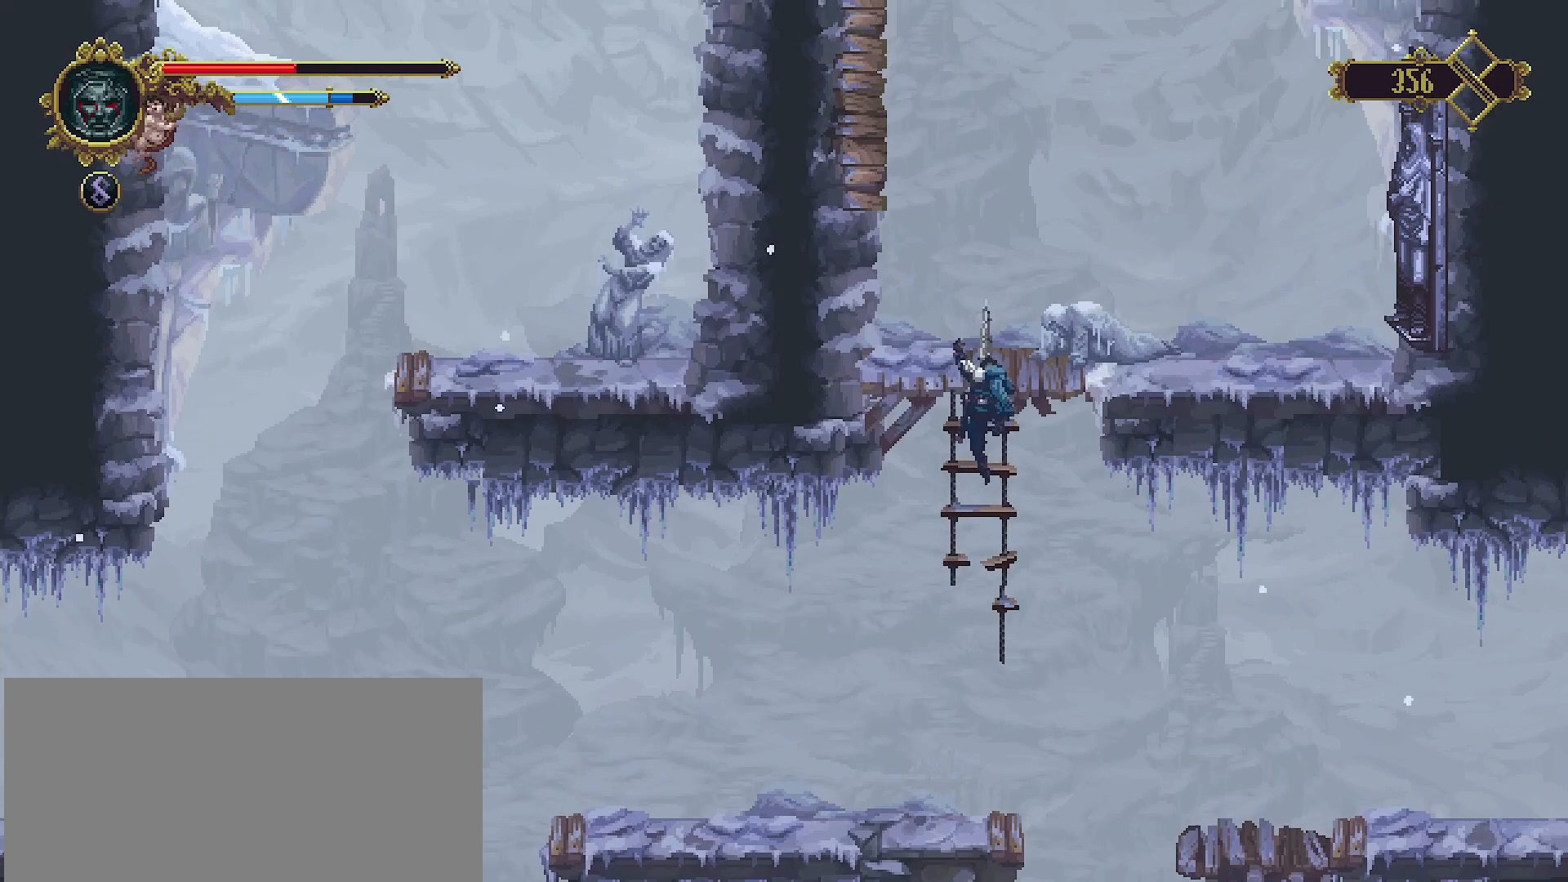
{"buttons": ["SQUARE"], "left_stick": "center", "right_stick": "center", "events": [[300, "left_stick", "up-right"], [433, "SQUARE", "down"], [433, "left_stick", "center"]]}
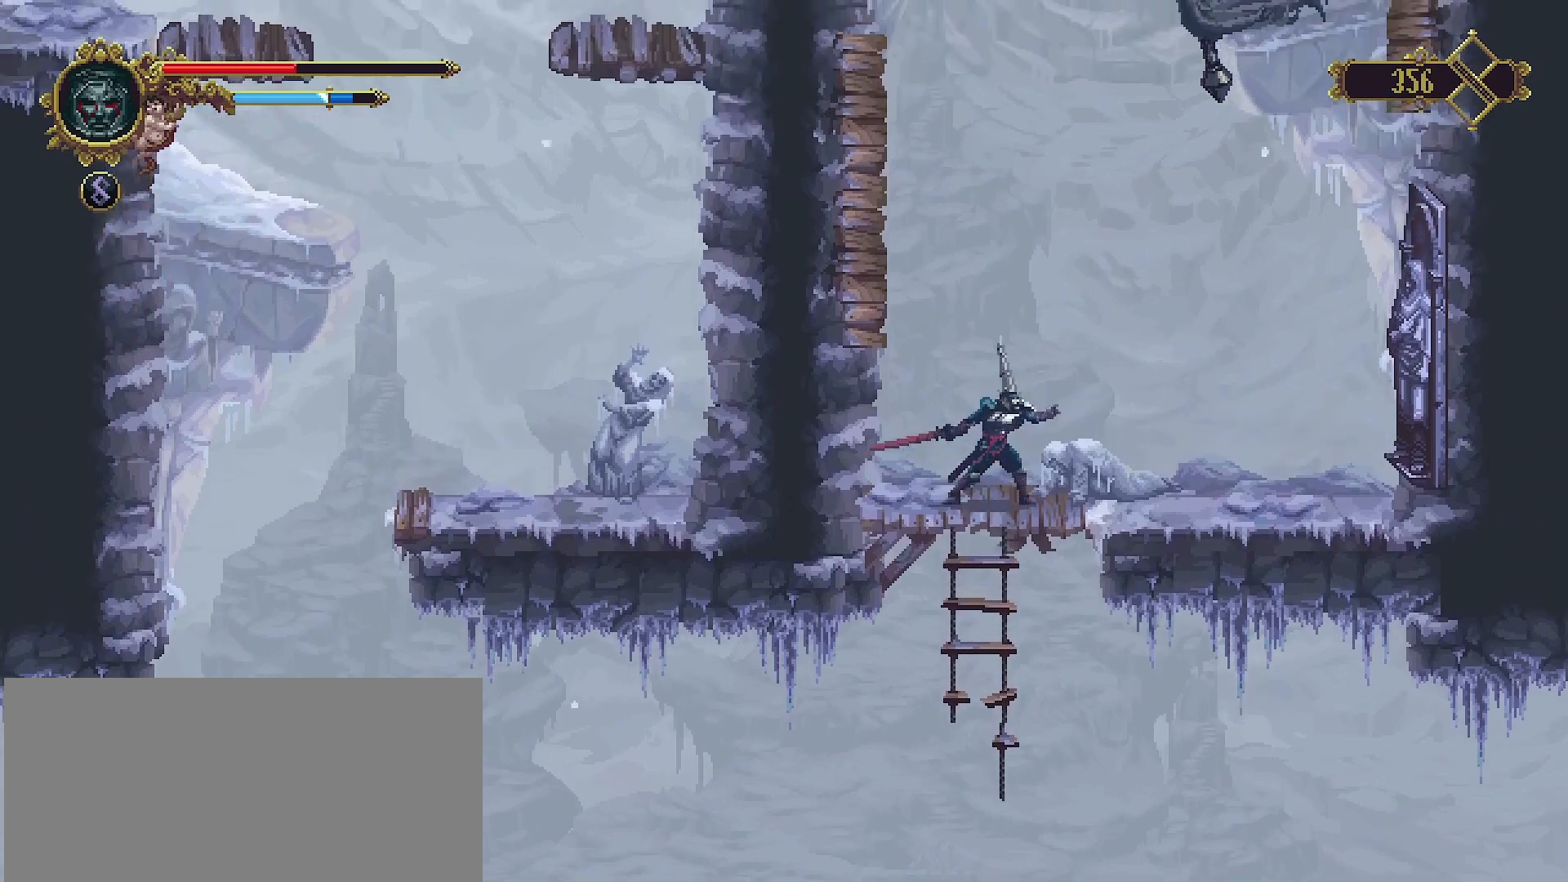
{"buttons": ["SQUARE"], "left_stick": "center", "right_stick": "center", "events": []}
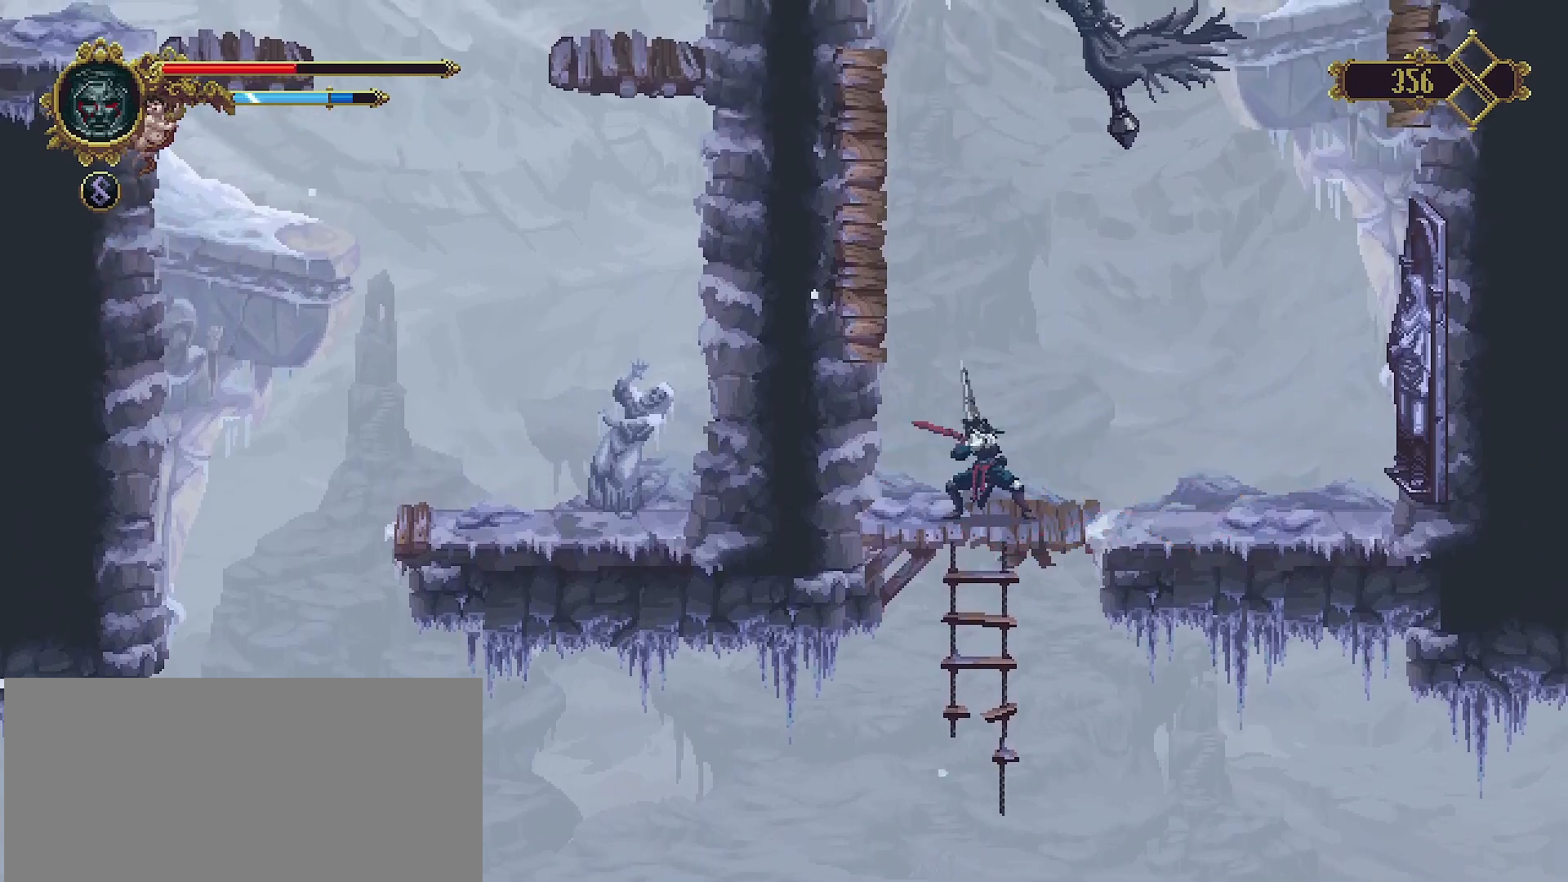
{"buttons": ["SQUARE"], "left_stick": "center", "right_stick": "center", "events": []}
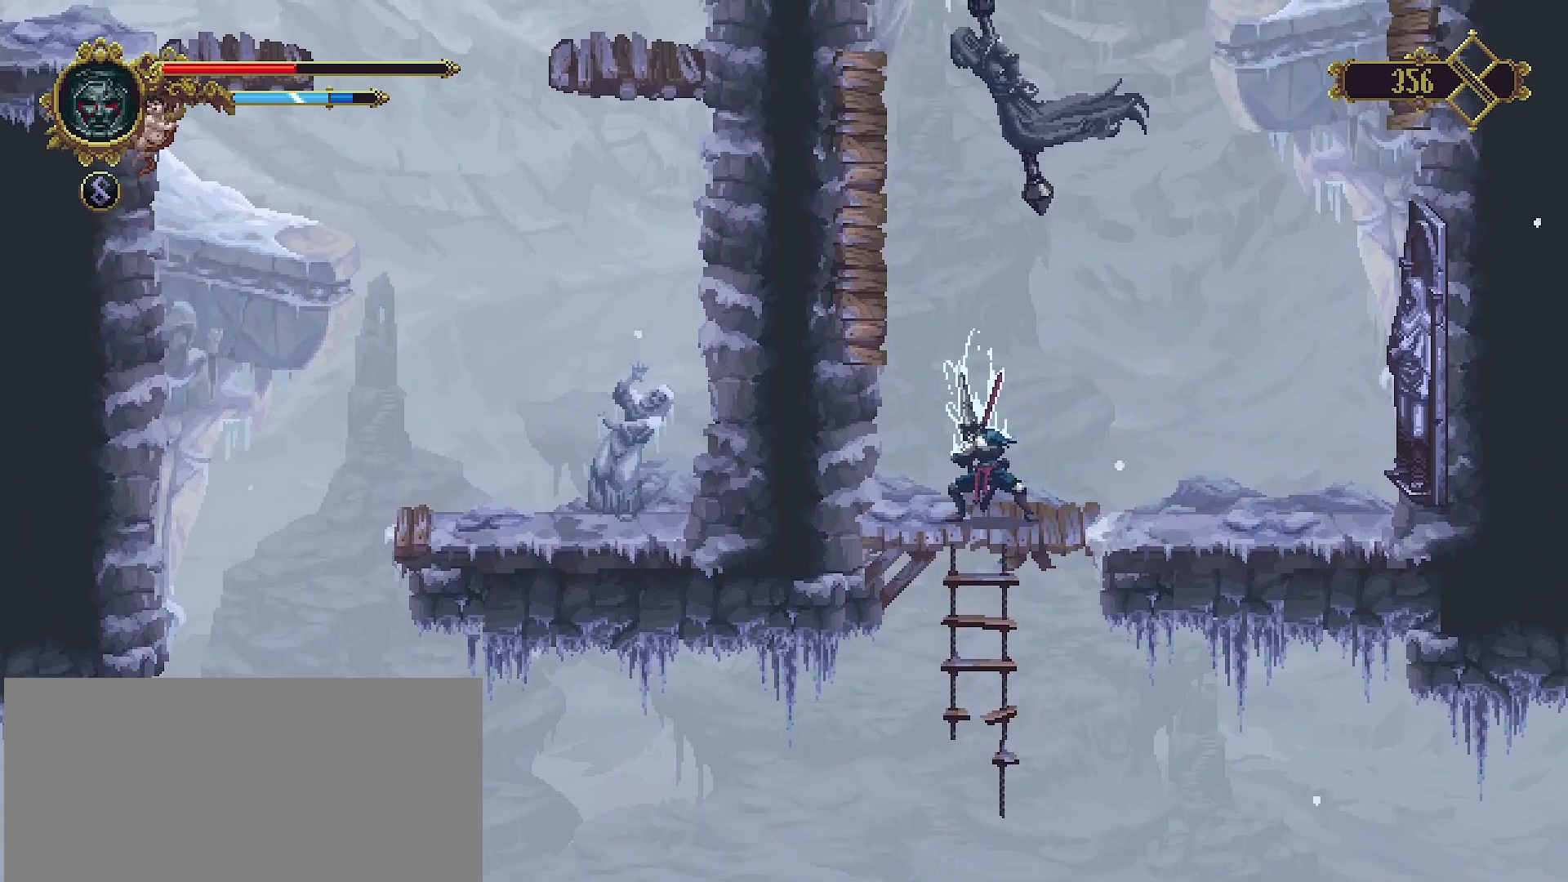
{"buttons": ["SQUARE"], "left_stick": "center", "right_stick": "center", "events": []}
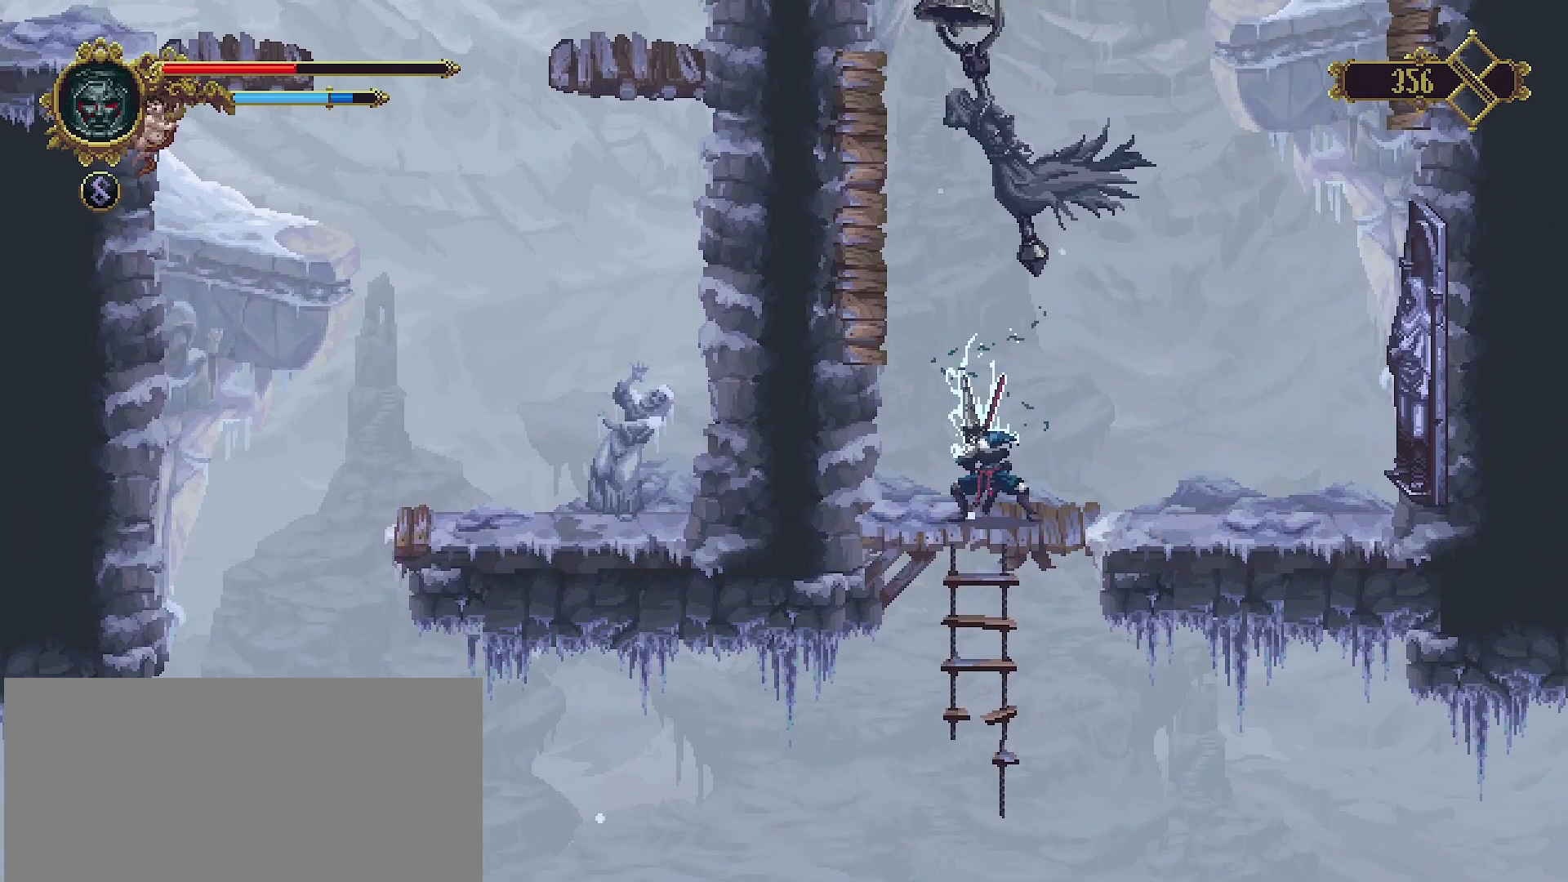
{"buttons": ["SQUARE"], "left_stick": "center", "right_stick": "center", "events": []}
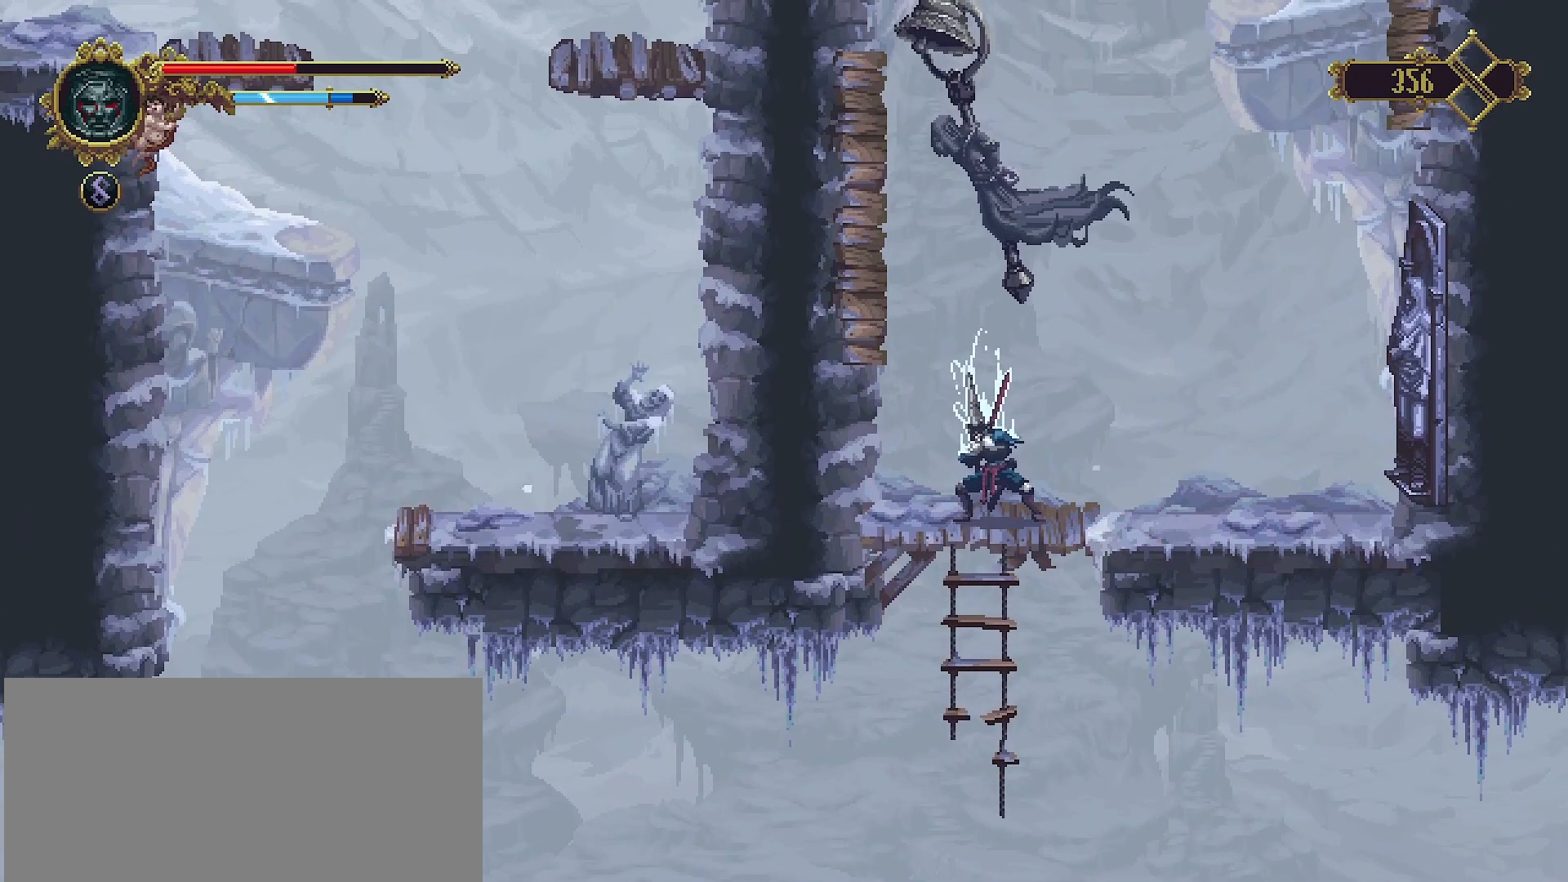
{"buttons": ["SQUARE"], "left_stick": "center", "right_stick": "center", "events": []}
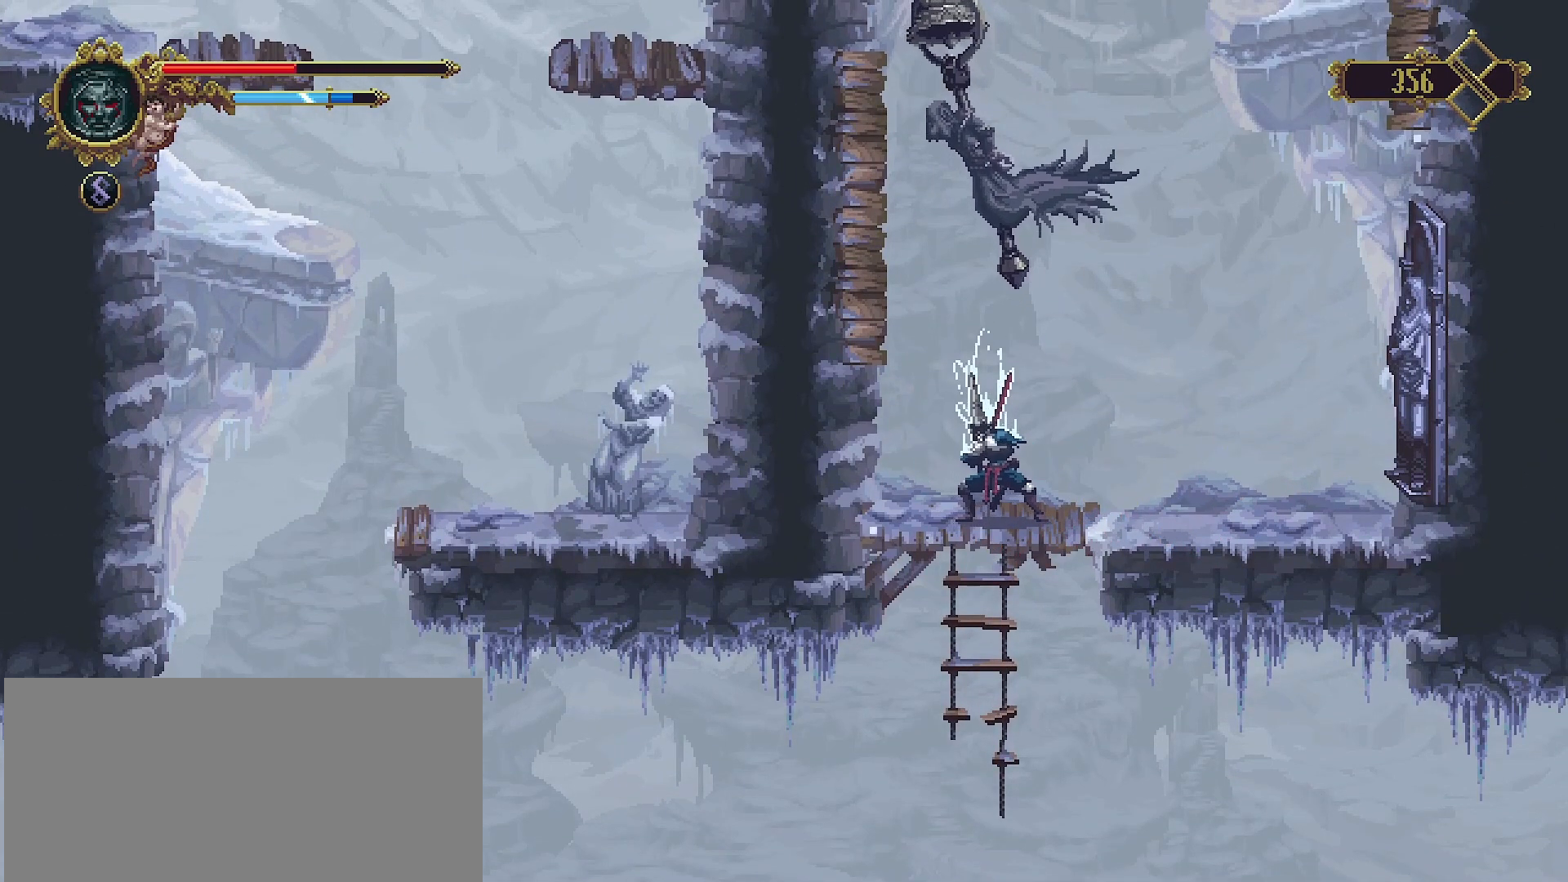
{"buttons": ["SQUARE"], "left_stick": "center", "right_stick": "center", "events": []}
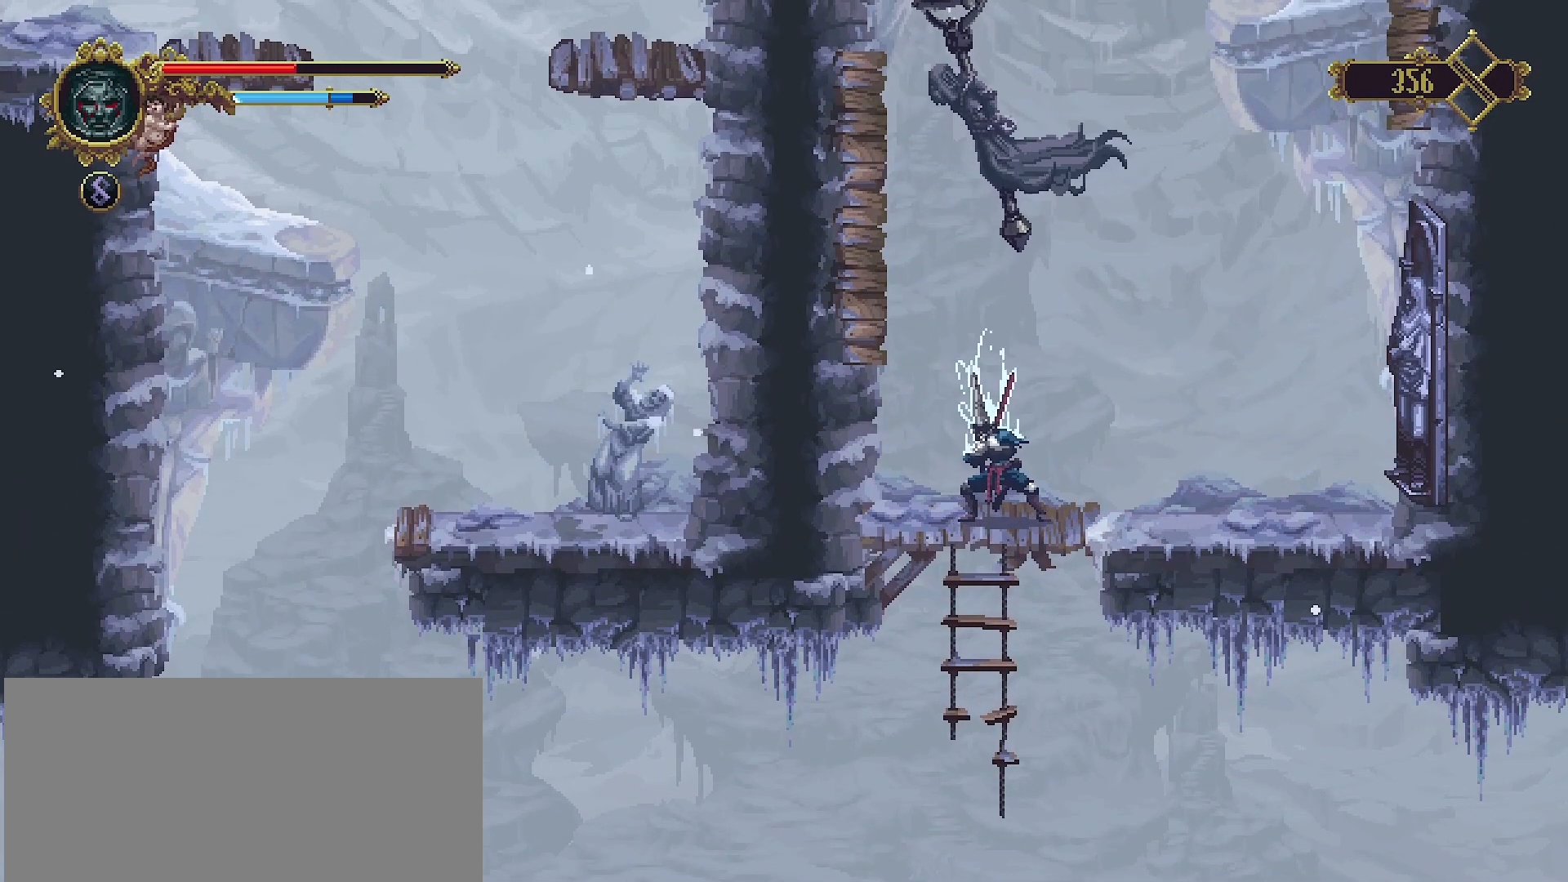
{"buttons": ["SQUARE"], "left_stick": "center", "right_stick": "center", "events": []}
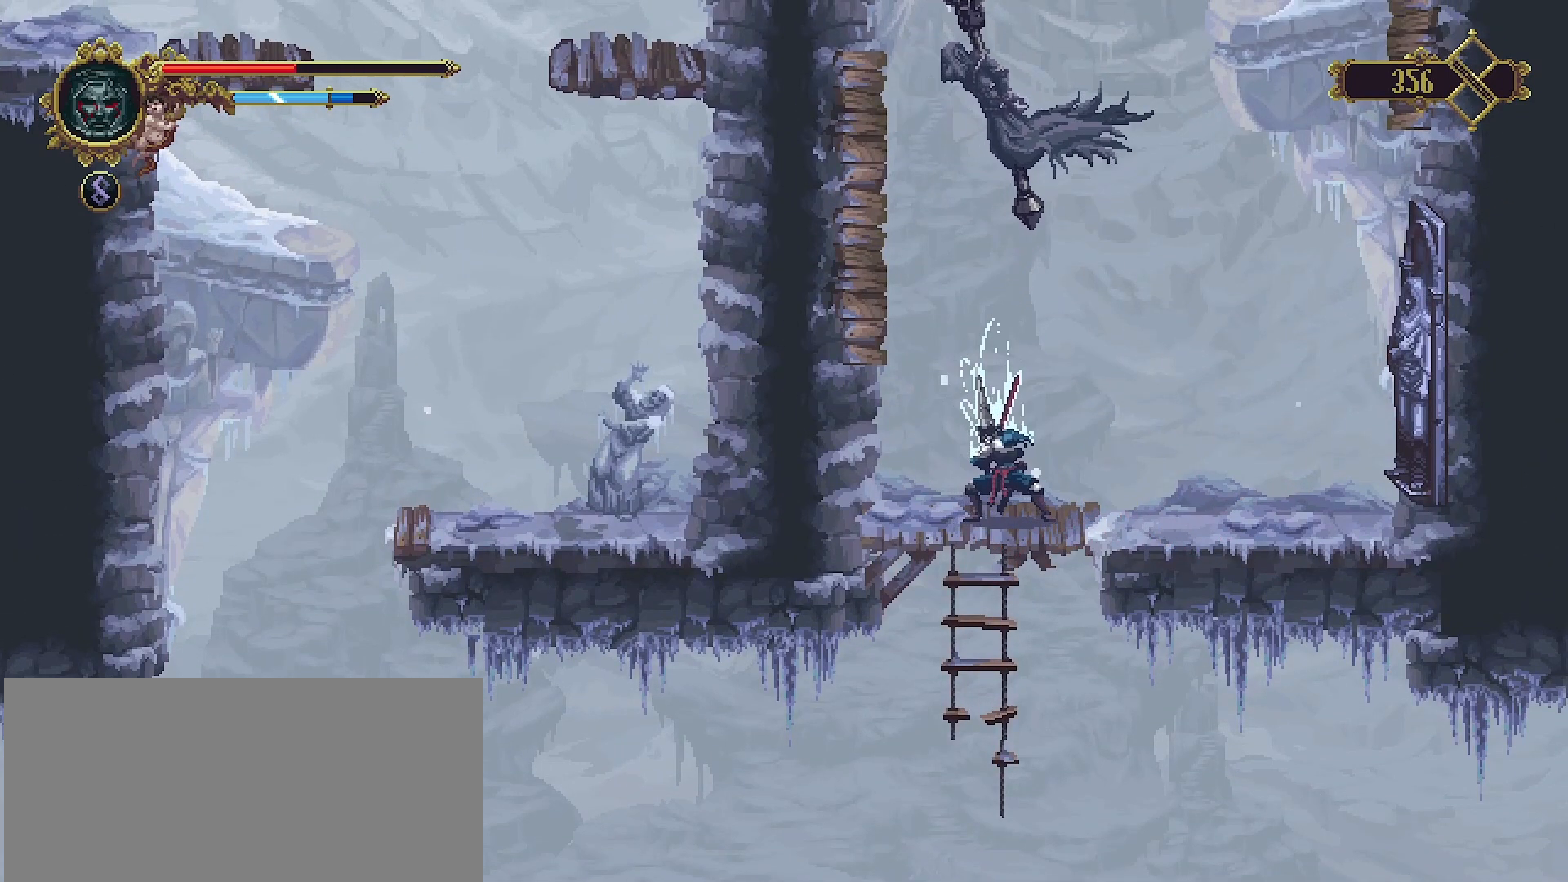
{"buttons": ["SQUARE"], "left_stick": "center", "right_stick": "center", "events": []}
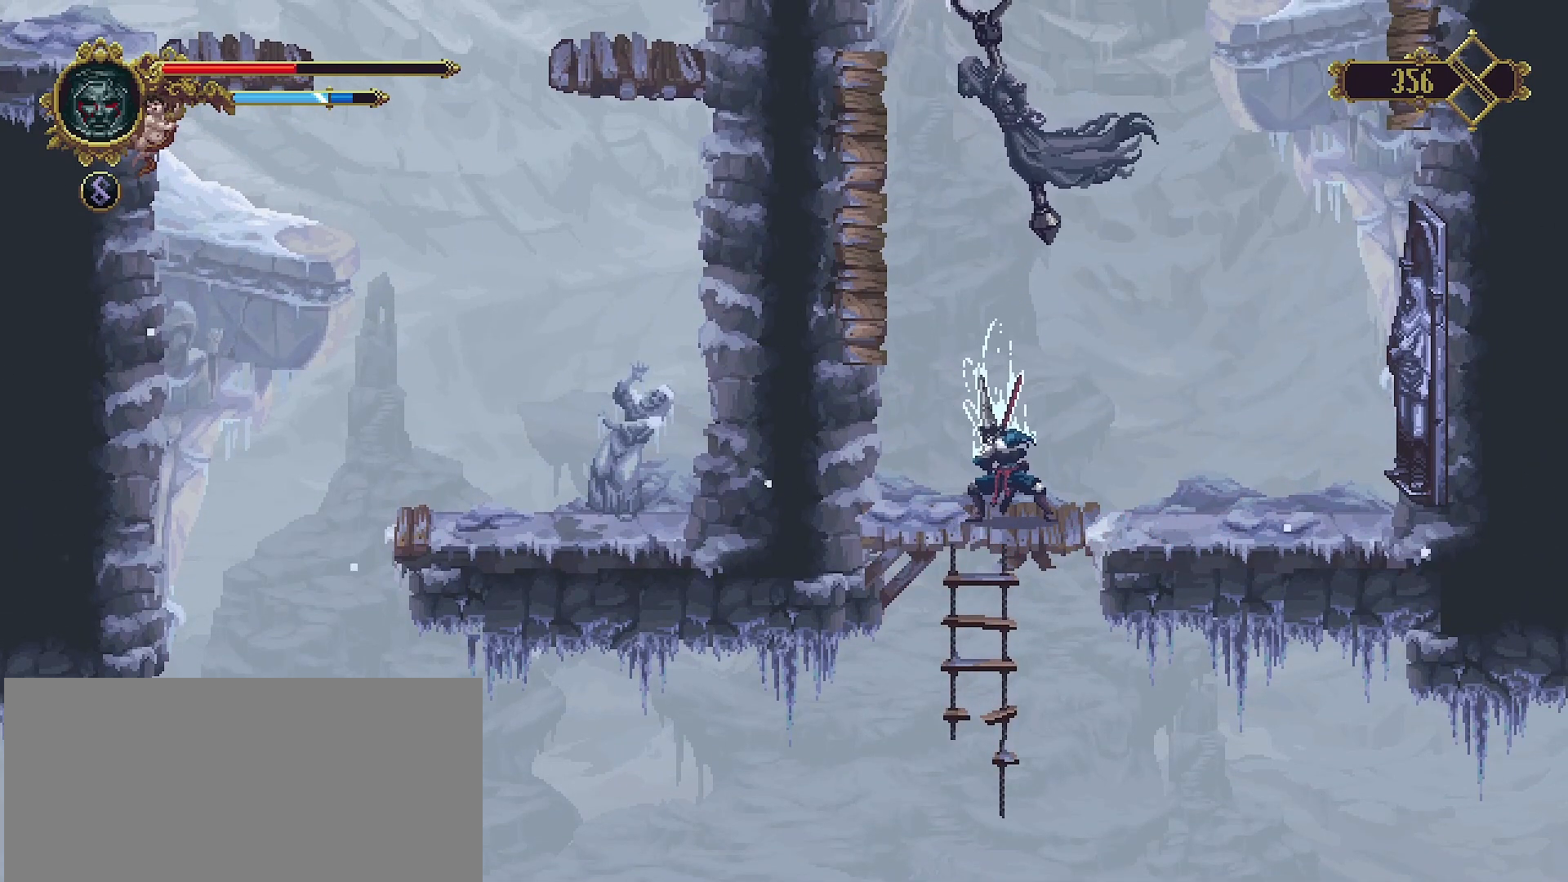
{"buttons": ["SQUARE"], "left_stick": "center", "right_stick": "center", "events": []}
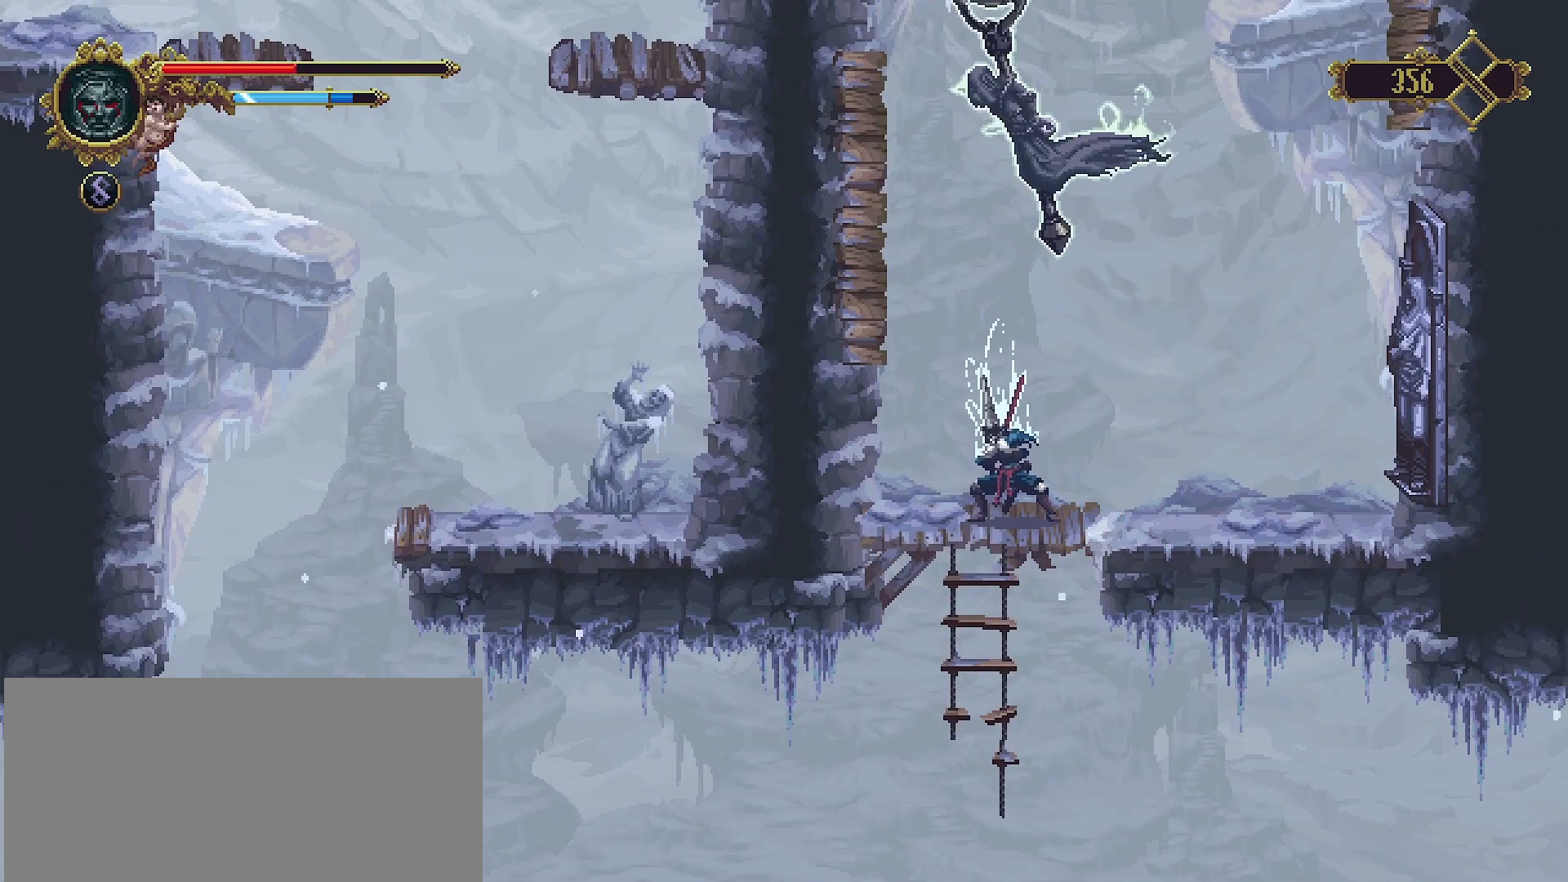
{"buttons": [], "left_stick": "center", "right_stick": "center", "events": [[467, "SQUARE", "up"]]}
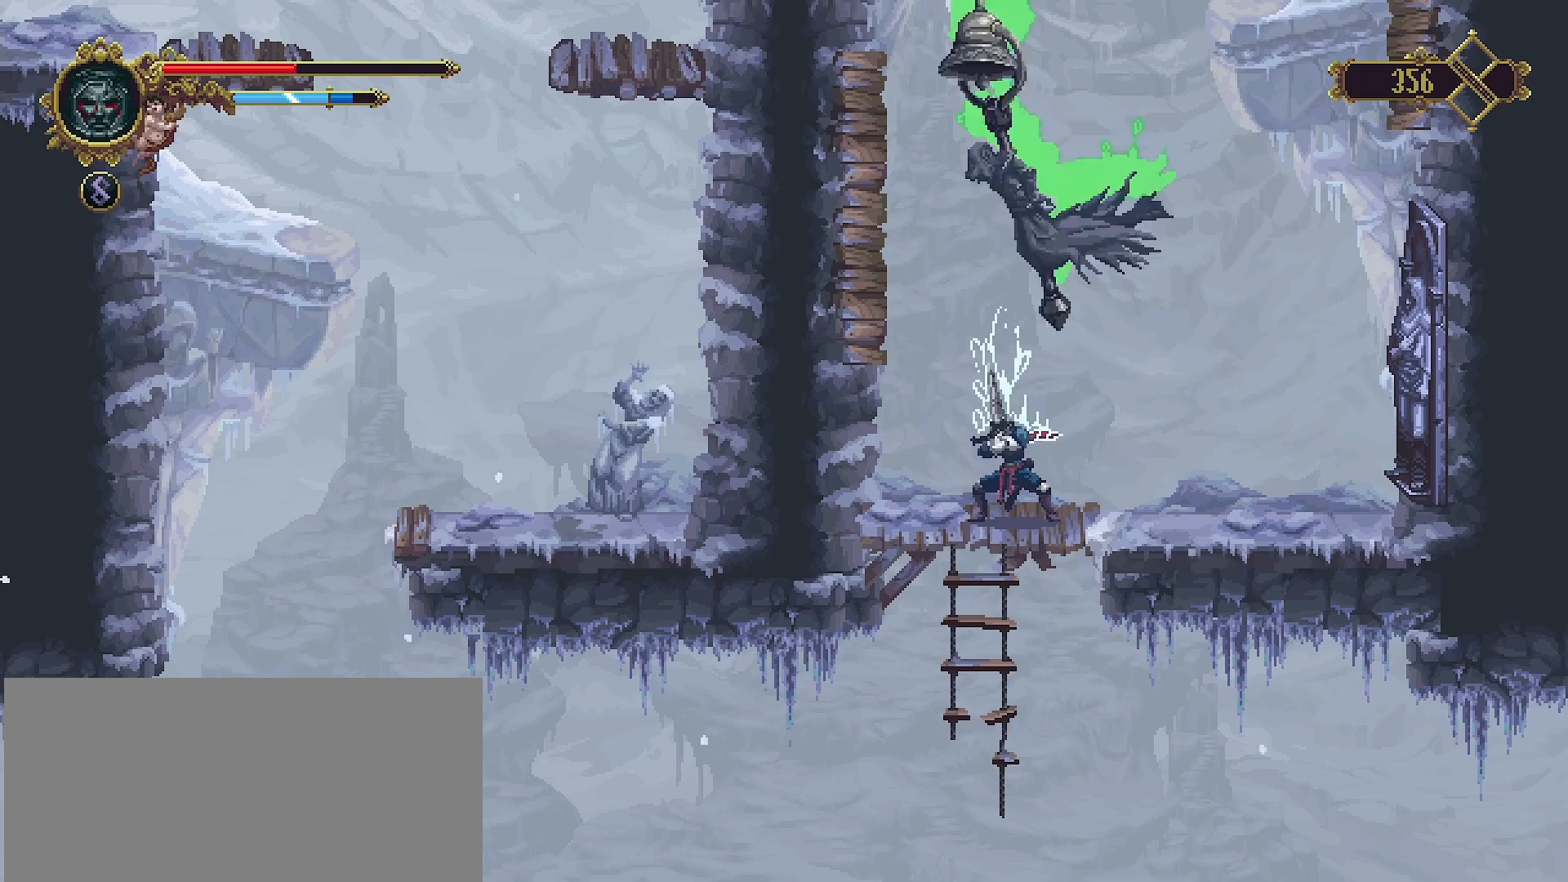
{"buttons": [], "left_stick": "center", "right_stick": "center", "events": []}